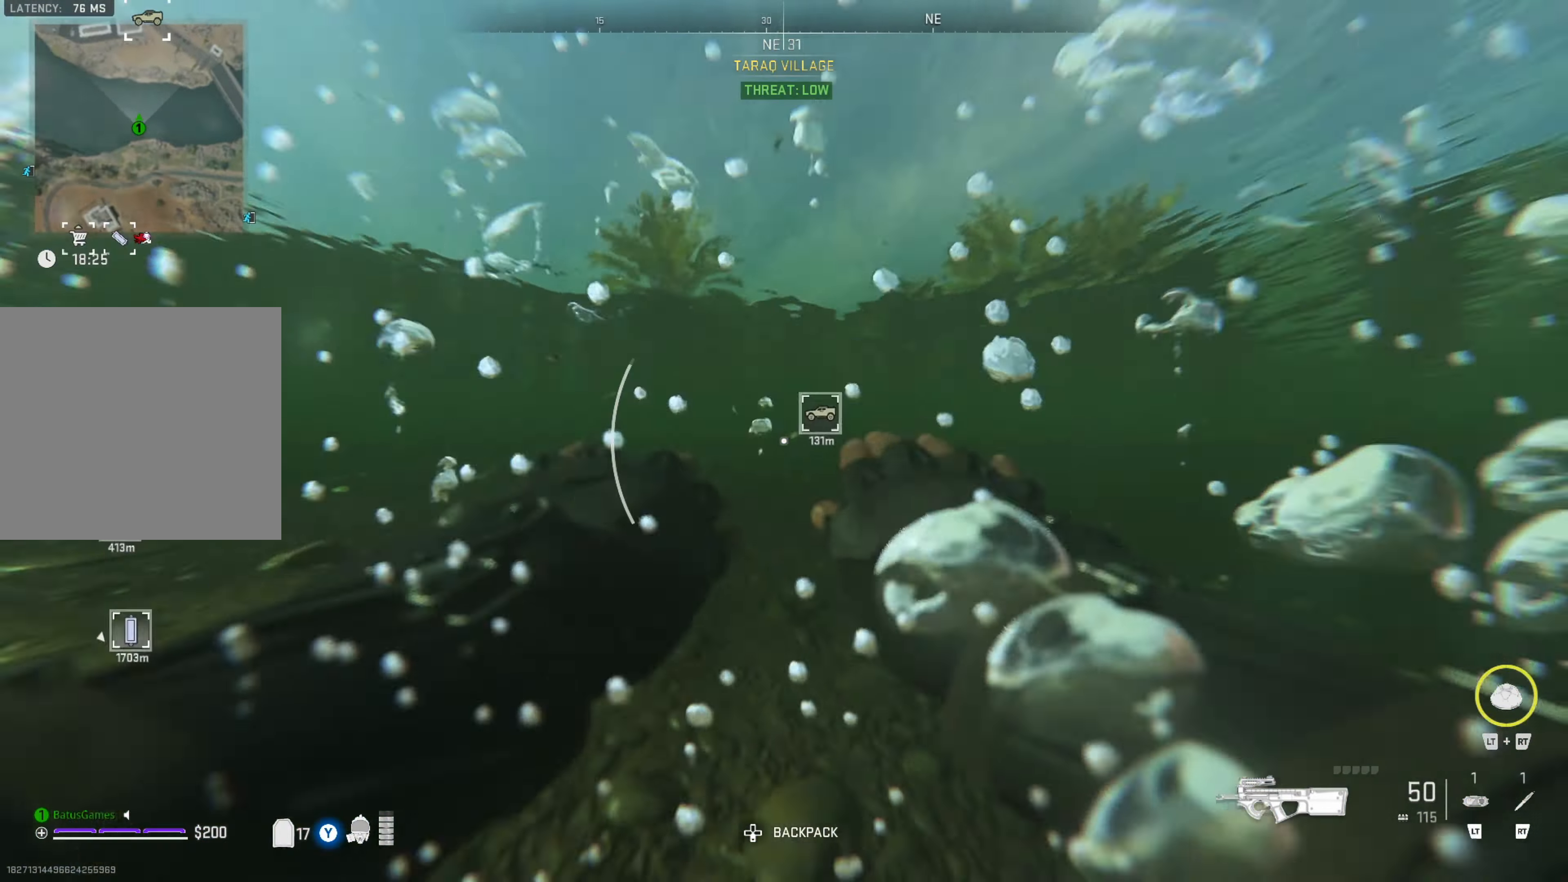
Gameplay with a controller (Xbox layout); each line is a JSON object with the inputs held at the frame after it. "events" lists button and stick changes between this image and that frame as [ms after this image, input, new state], when the widget could be followed in between.
{"buttons": [], "left_stick": "up", "right_stick": "center", "events": [[17, "right_stick", "center"]]}
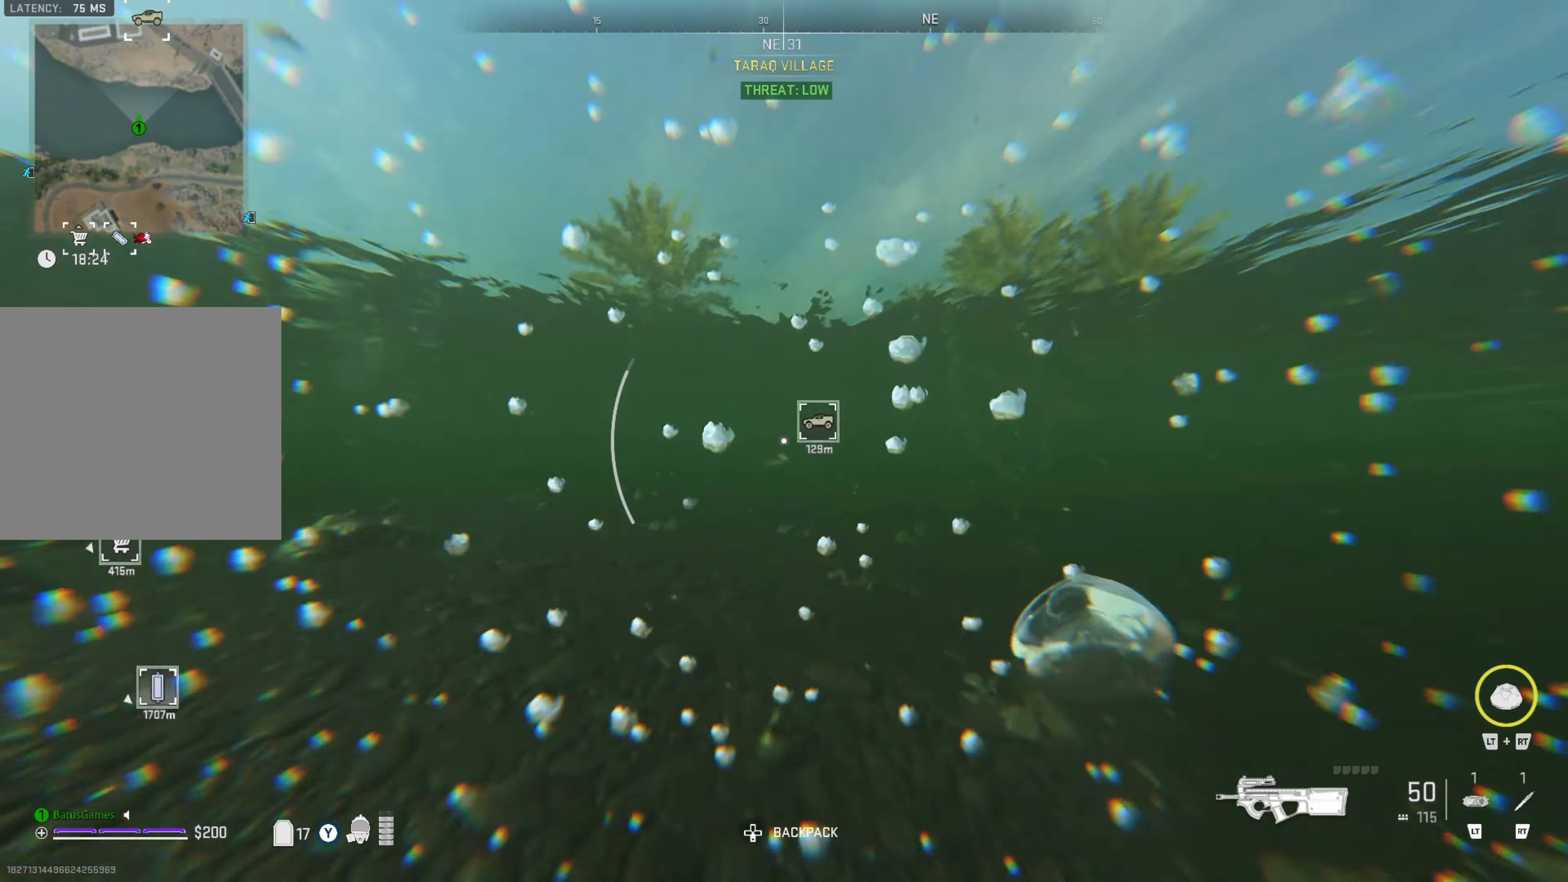
{"buttons": [], "left_stick": "up", "right_stick": "center", "events": [[100, "right_stick", "left"], [334, "right_stick", "center"]]}
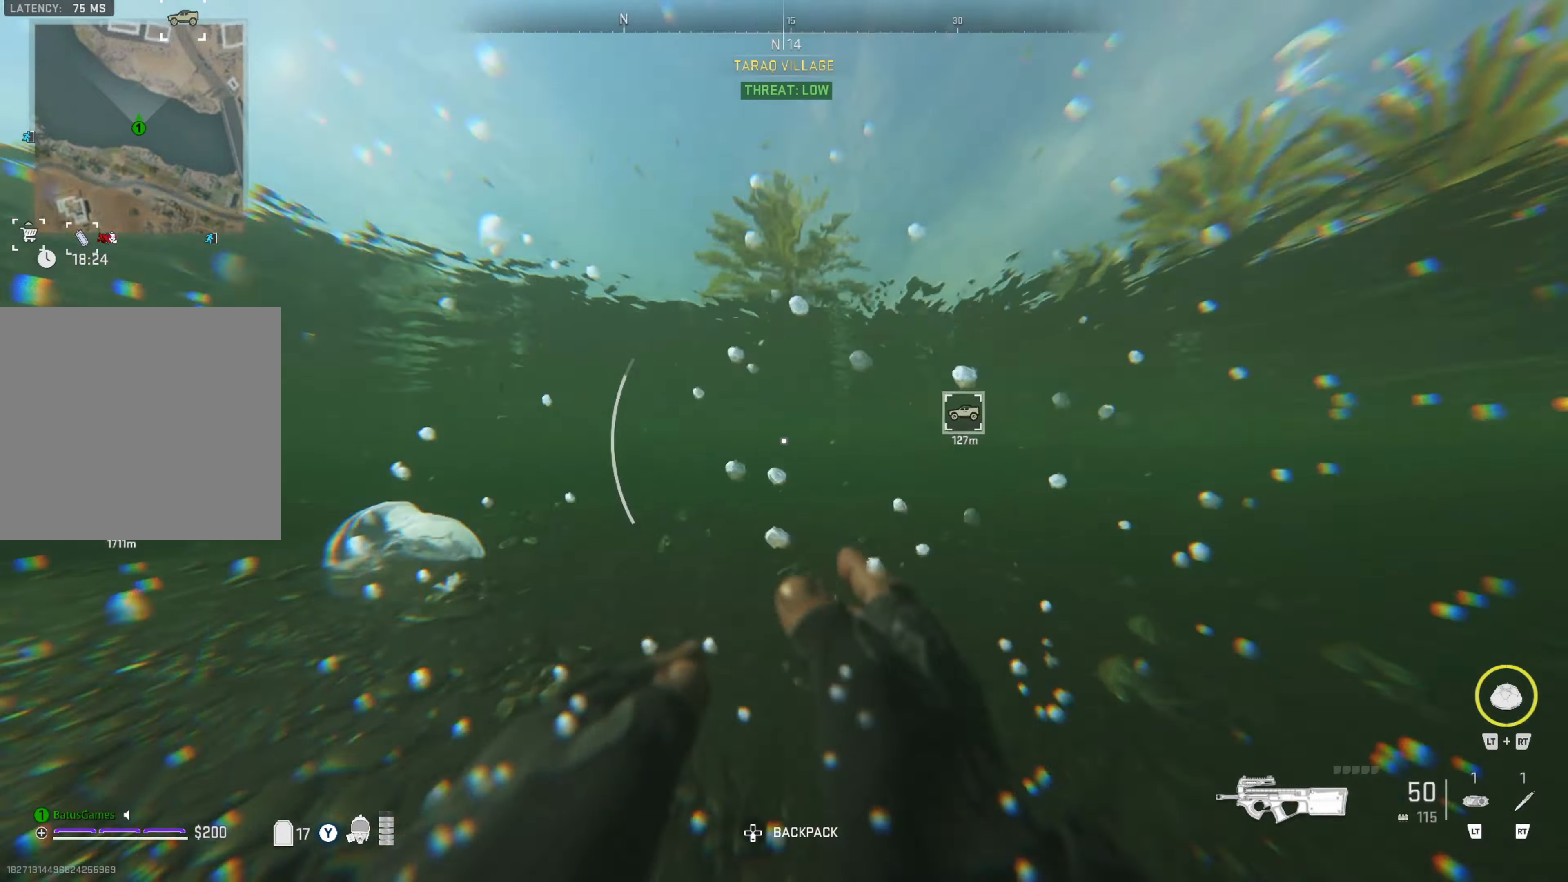
{"buttons": [], "left_stick": "up", "right_stick": "center", "events": [[67, "right_stick", "right"], [184, "right_stick", "center"]]}
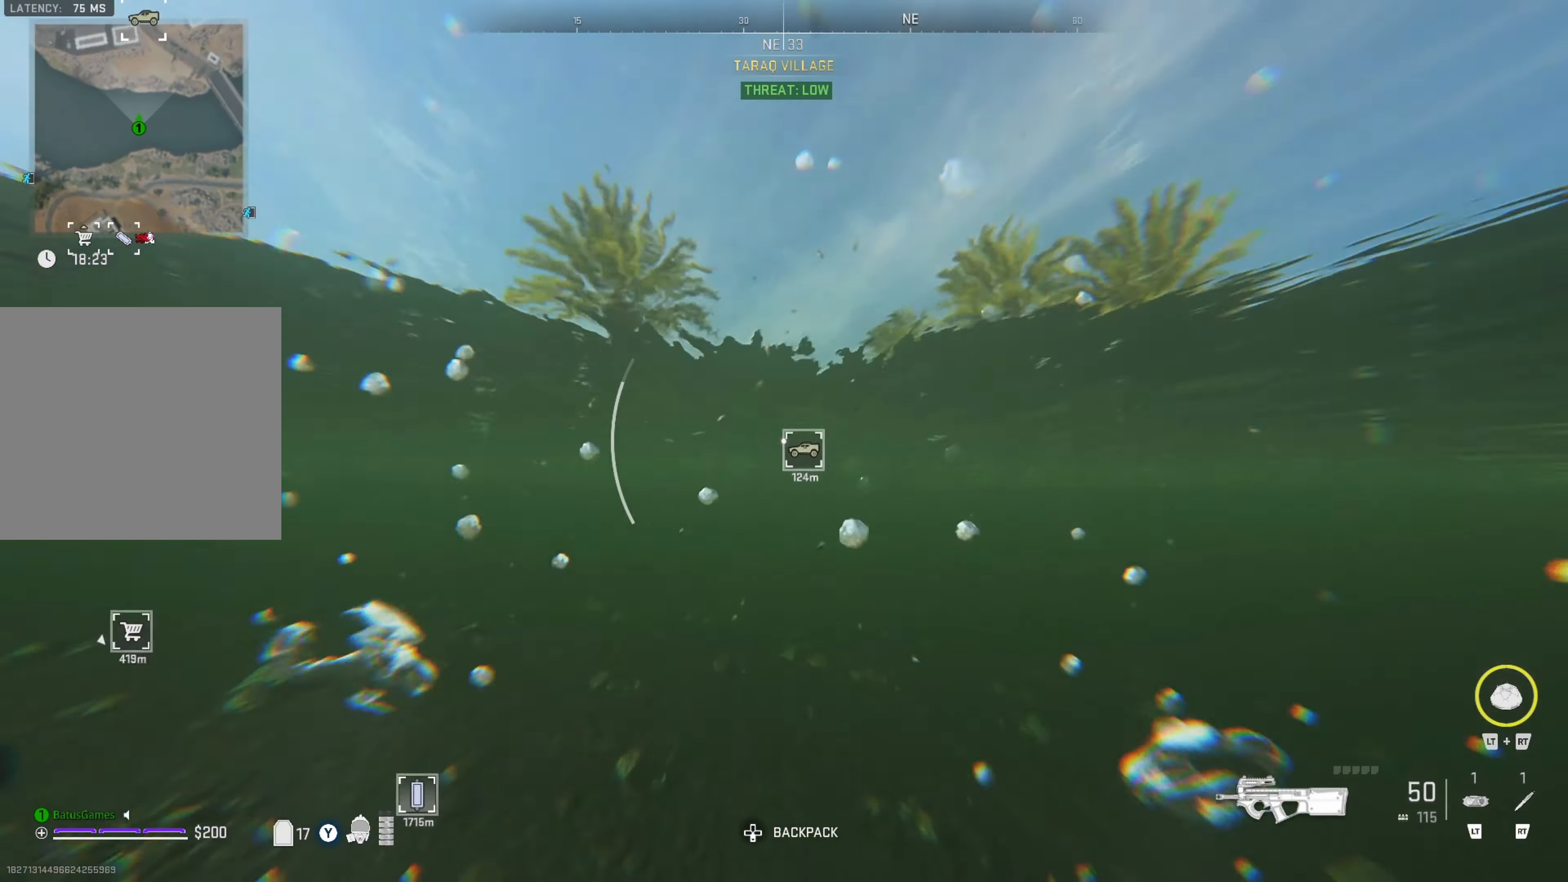
{"buttons": [], "left_stick": "up", "right_stick": "center", "events": [[267, "right_stick", "down-left"], [434, "right_stick", "center"]]}
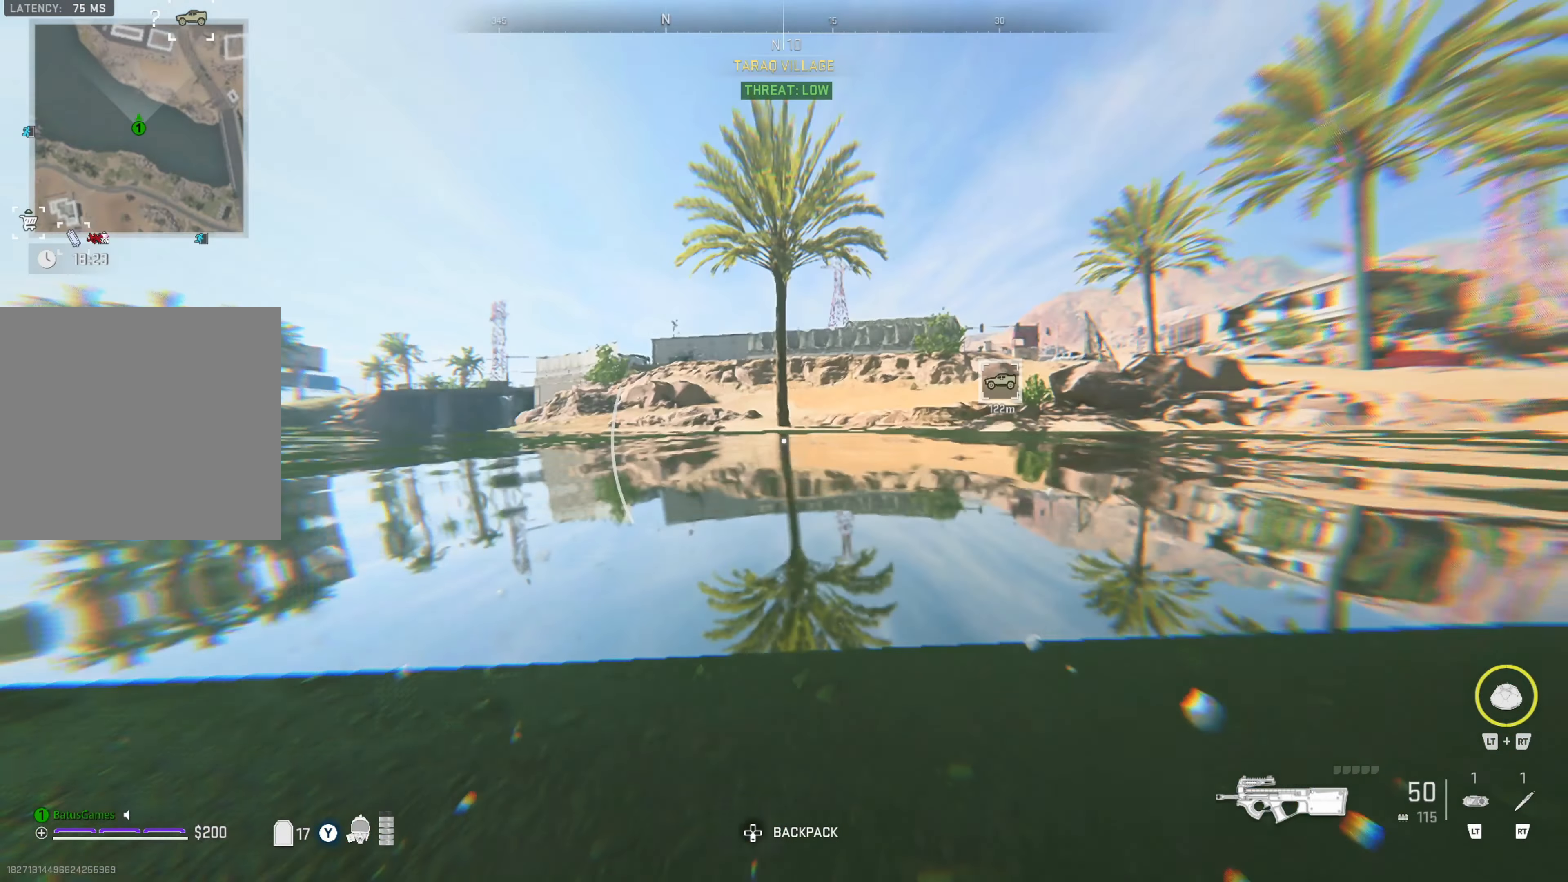
{"buttons": [], "left_stick": "up", "right_stick": "center", "events": [[84, "right_stick", "down"], [267, "right_stick", "center"]]}
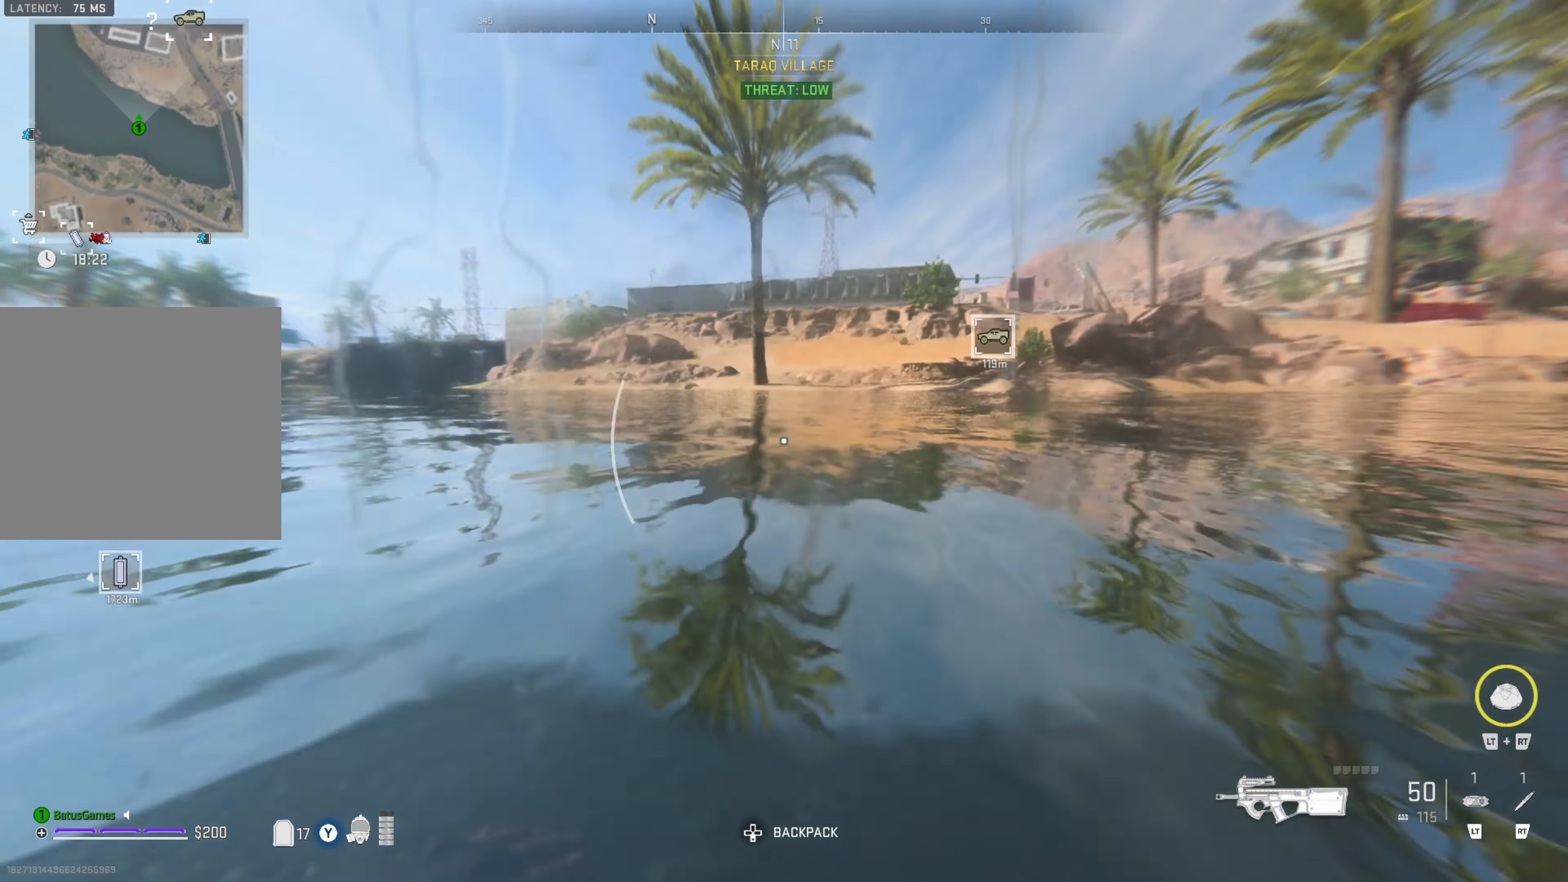
{"buttons": [], "left_stick": "up", "right_stick": "center", "events": [[17, "right_stick", "right"], [134, "right_stick", "center"]]}
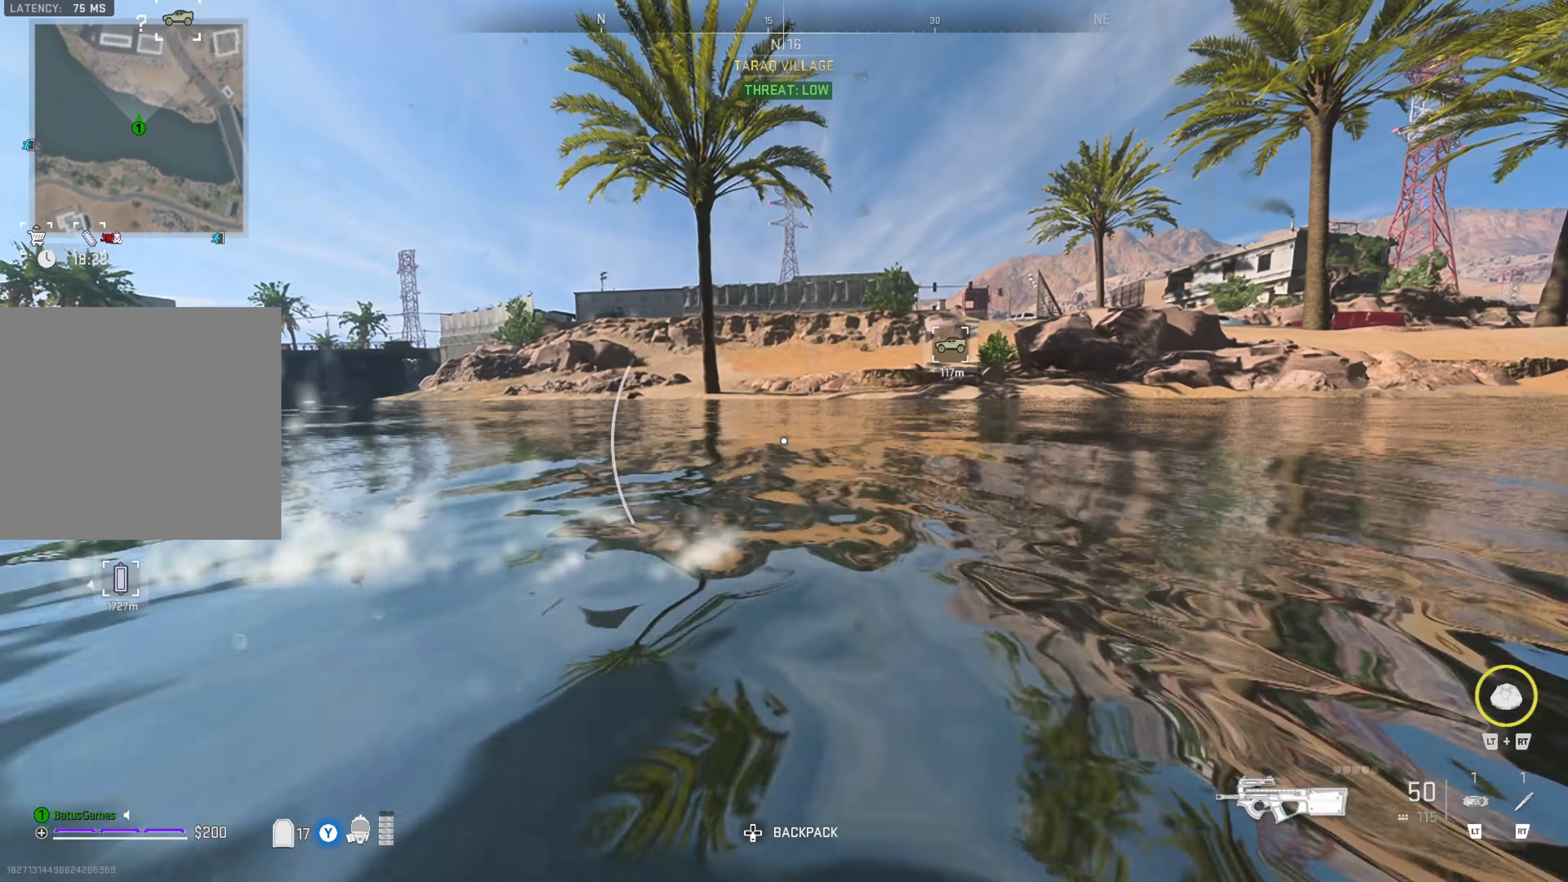
{"buttons": [], "left_stick": "up", "right_stick": "center", "events": []}
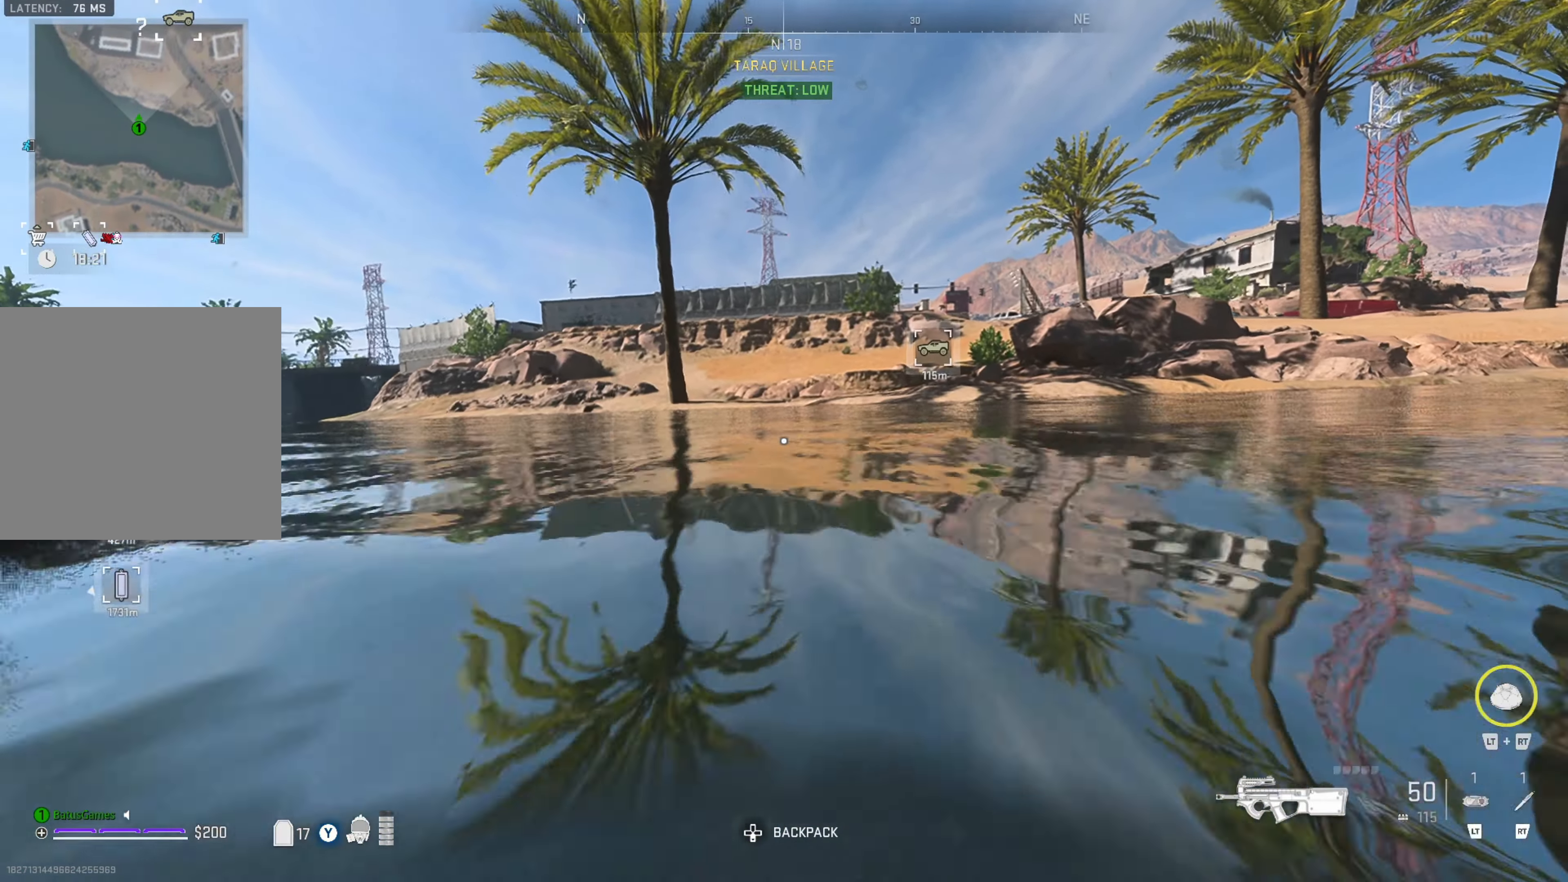
{"buttons": [], "left_stick": "up", "right_stick": "center", "events": []}
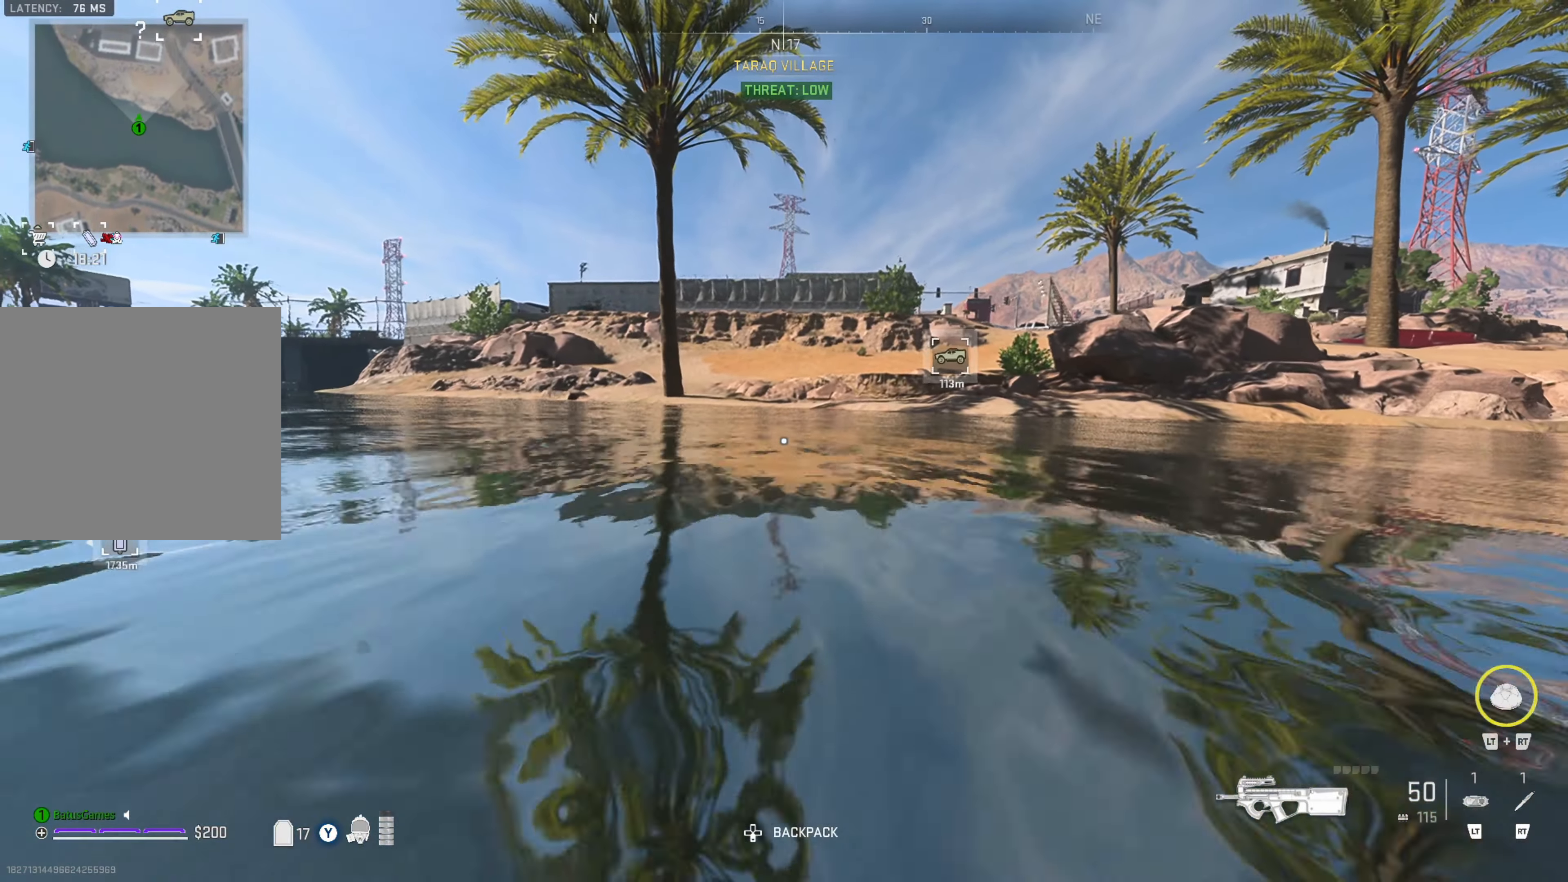
{"buttons": [], "left_stick": "up", "right_stick": "center", "events": []}
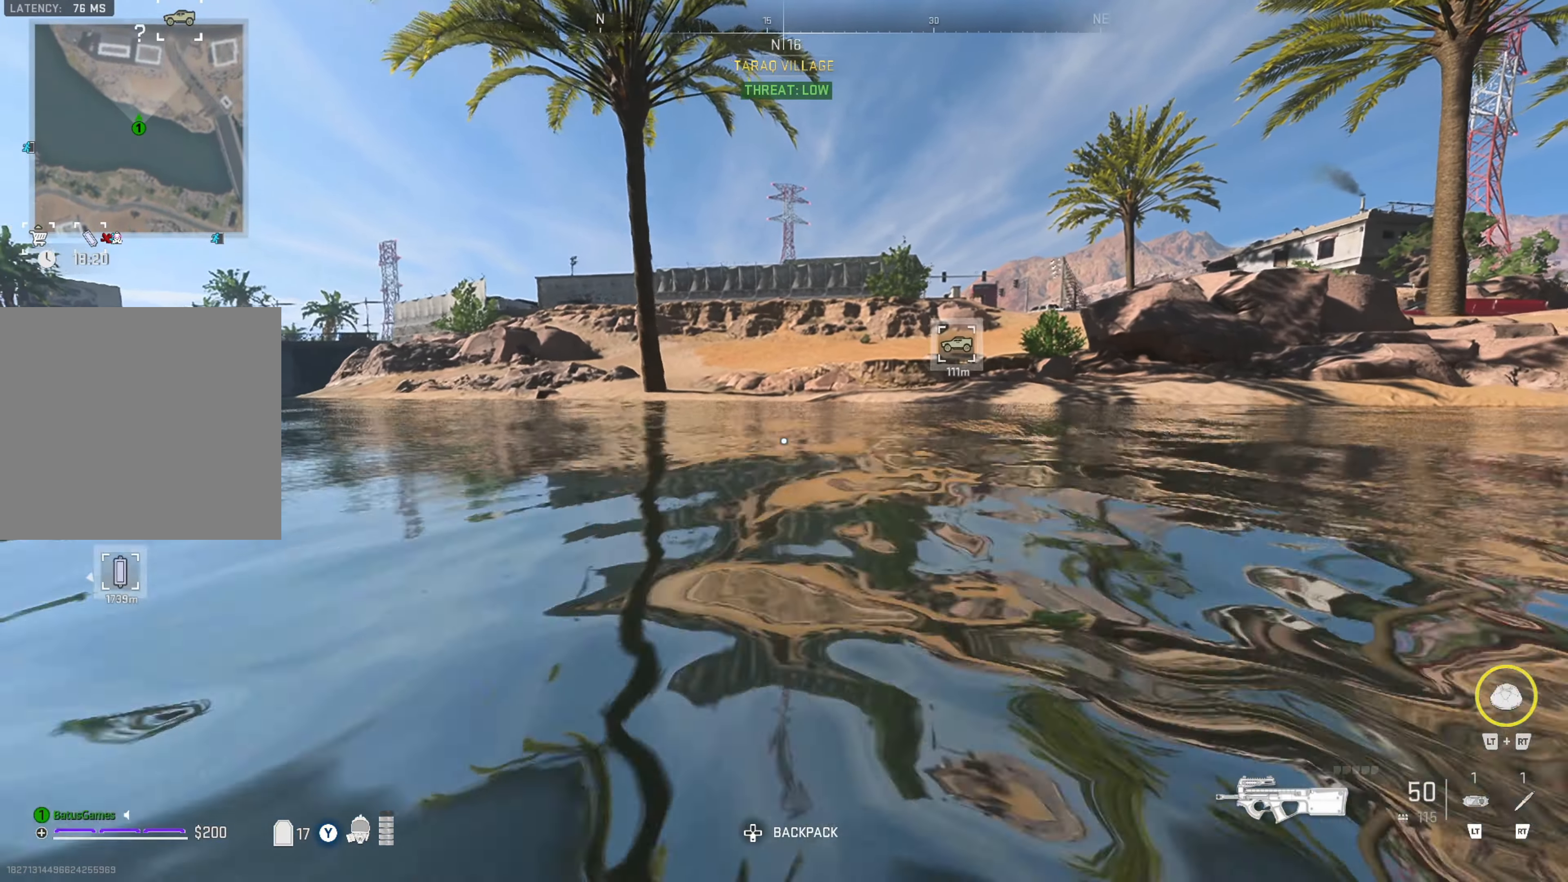
{"buttons": [], "left_stick": "up", "right_stick": "center", "events": []}
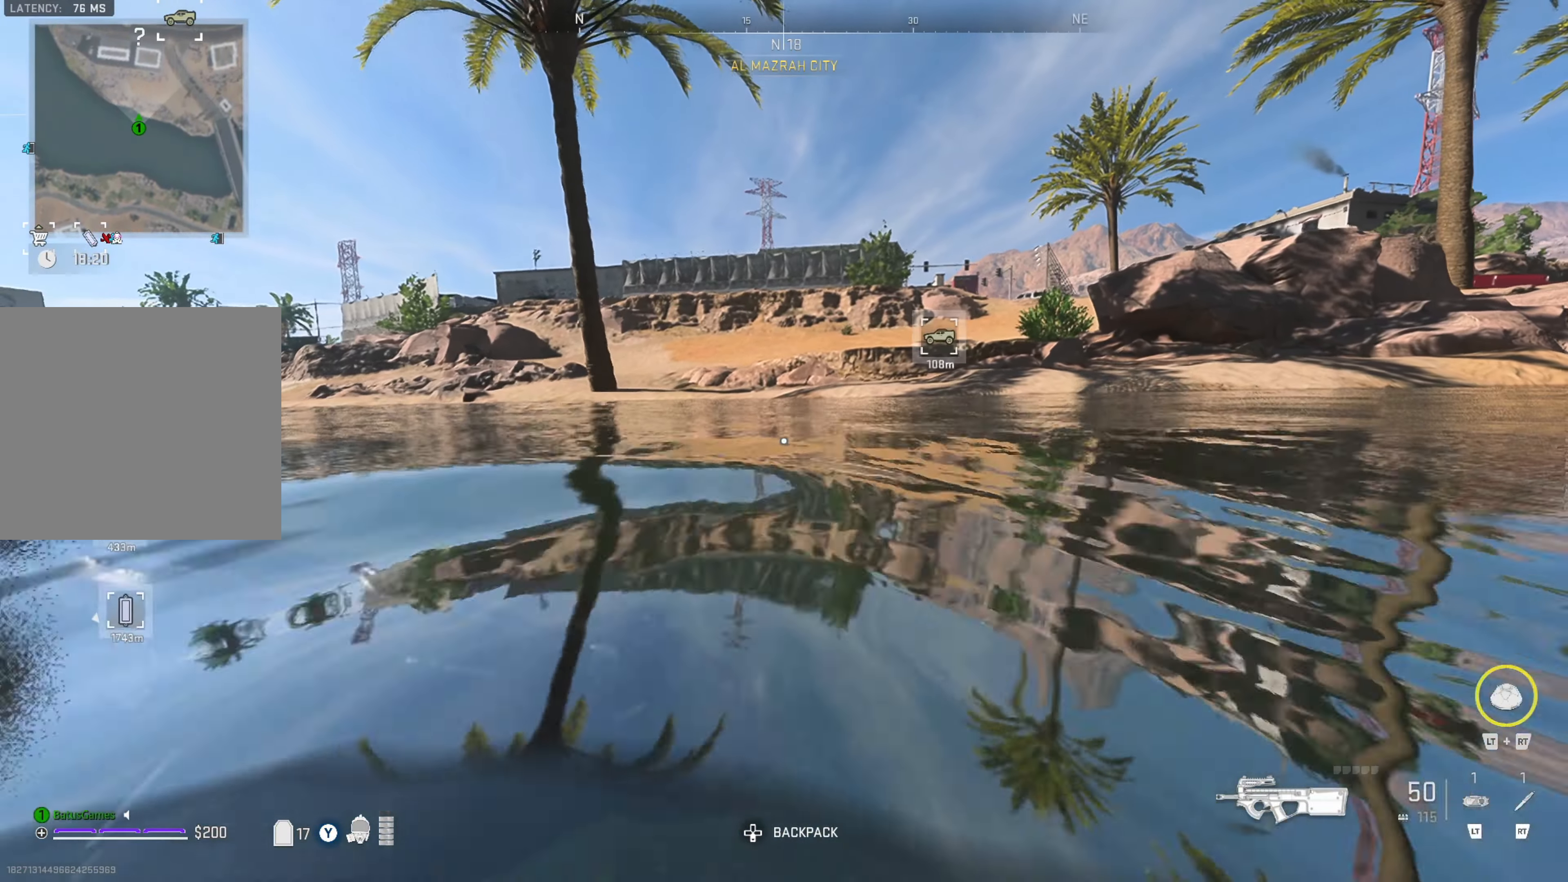
{"buttons": [], "left_stick": "up", "right_stick": "center", "events": []}
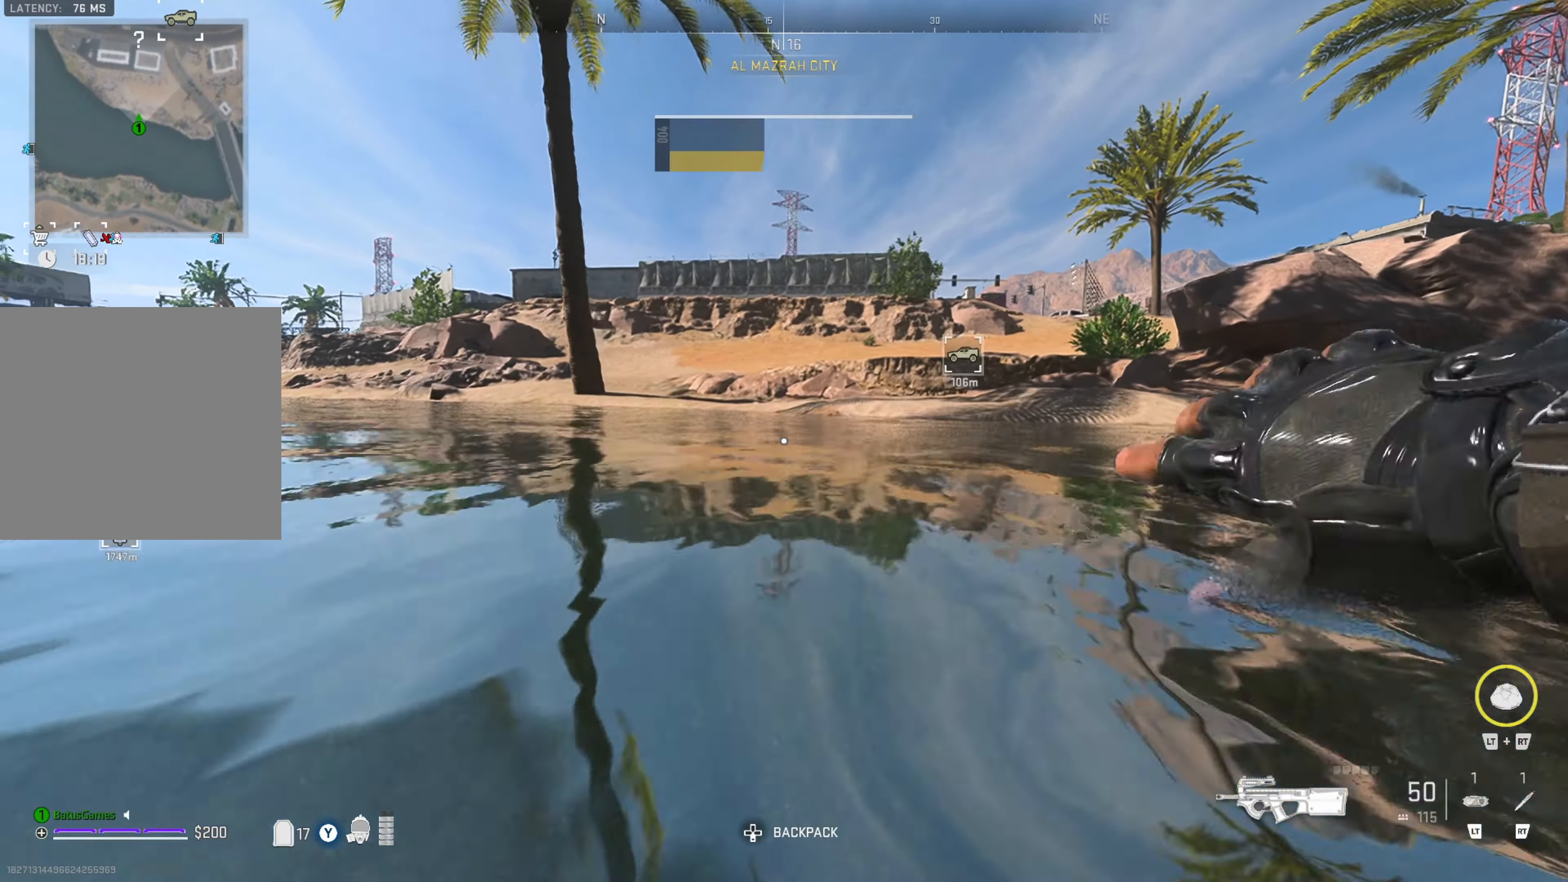
{"buttons": [], "left_stick": "up", "right_stick": "right", "events": [[383, "right_stick", "right"]]}
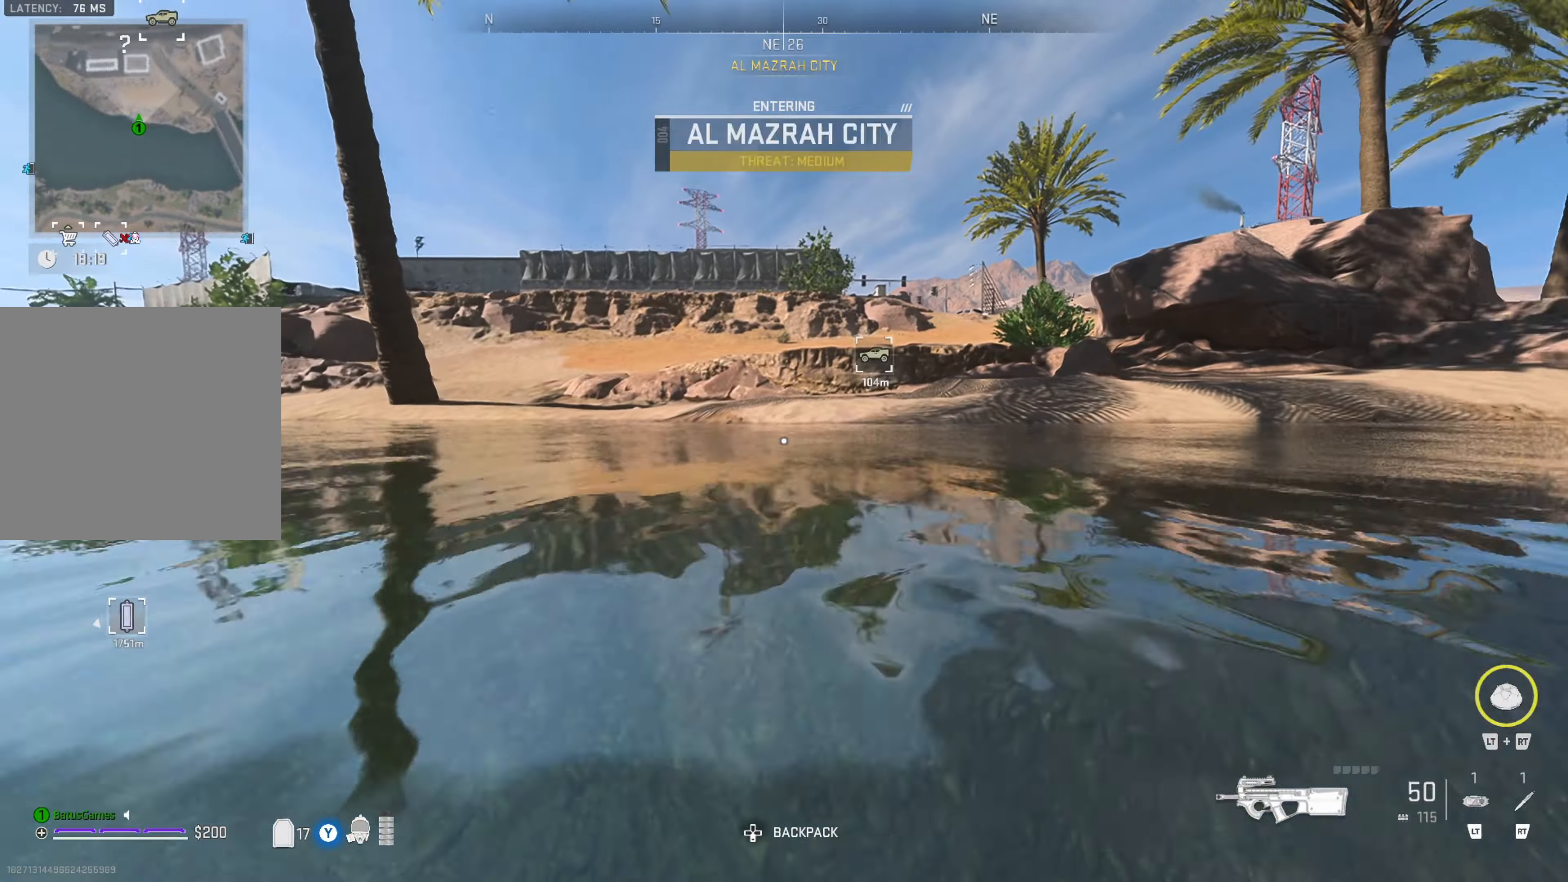
{"buttons": [], "left_stick": "up", "right_stick": "up-right", "events": [[66, "right_stick", "center"], [450, "right_stick", "up-right"]]}
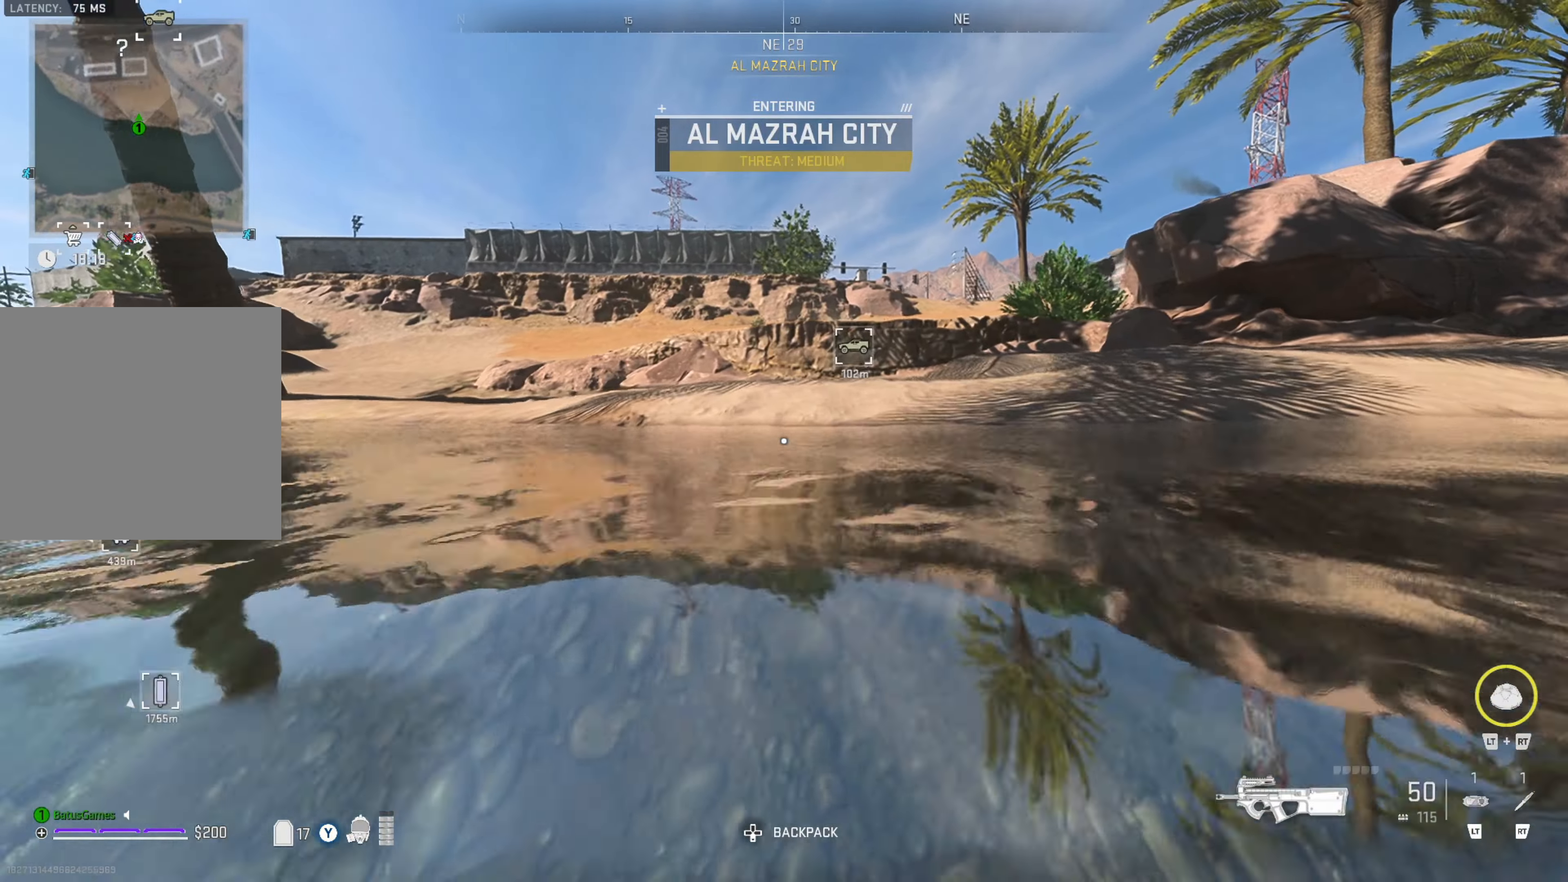
{"buttons": [], "left_stick": "up", "right_stick": "up-right", "events": [[133, "right_stick", "center"], [216, "right_stick", "up-right"], [350, "right_stick", "center"], [450, "right_stick", "up-right"]]}
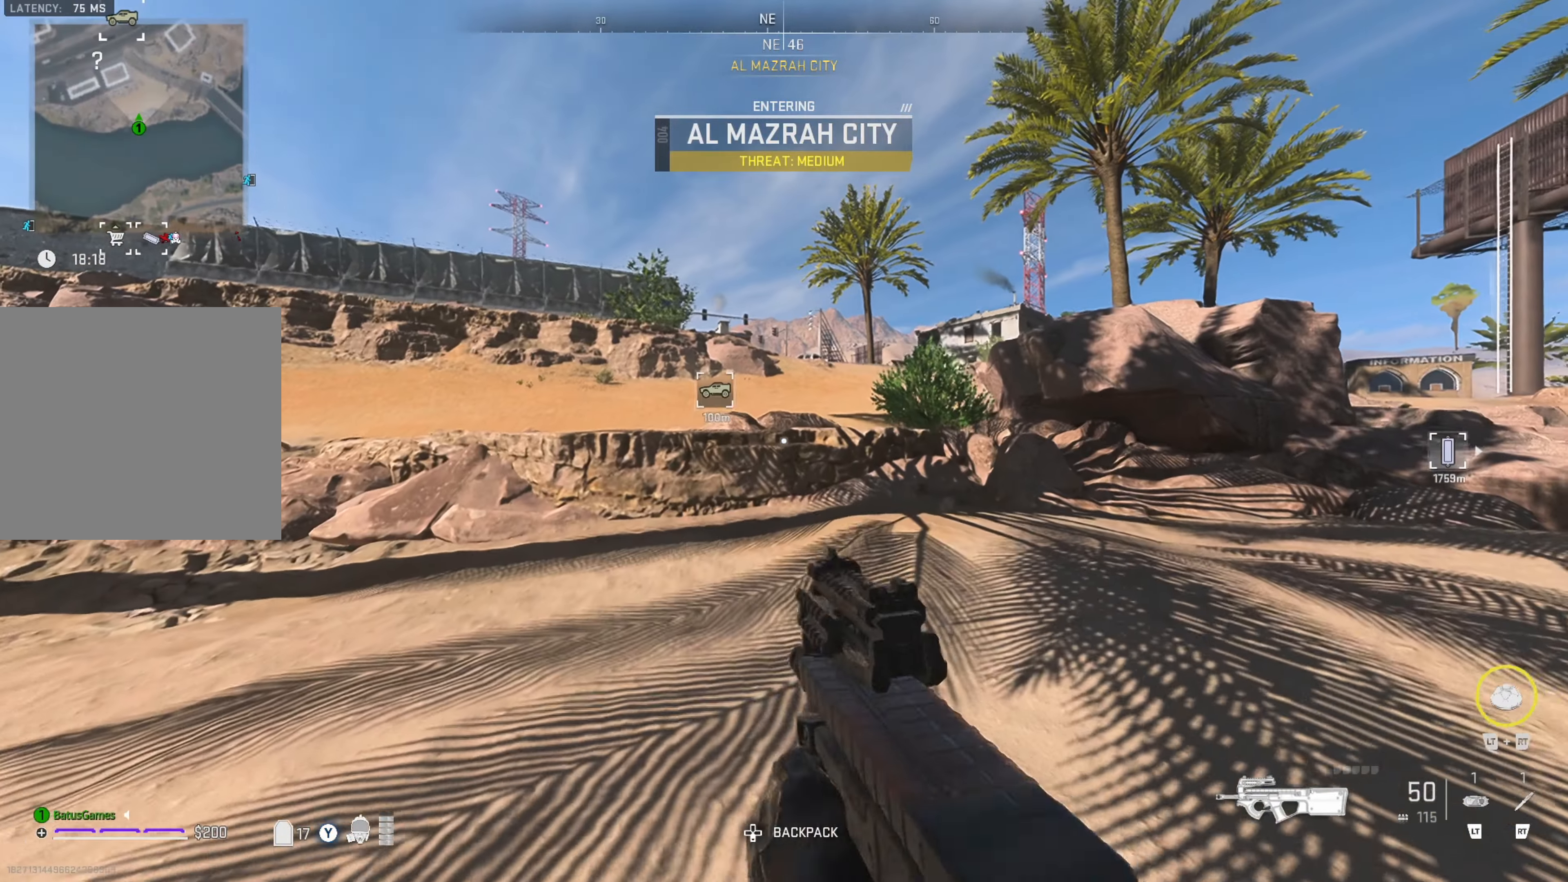
{"buttons": [], "left_stick": "up", "right_stick": "center", "events": [[50, "right_stick", "center"], [216, "right_stick", "down-left"], [283, "right_stick", "center"]]}
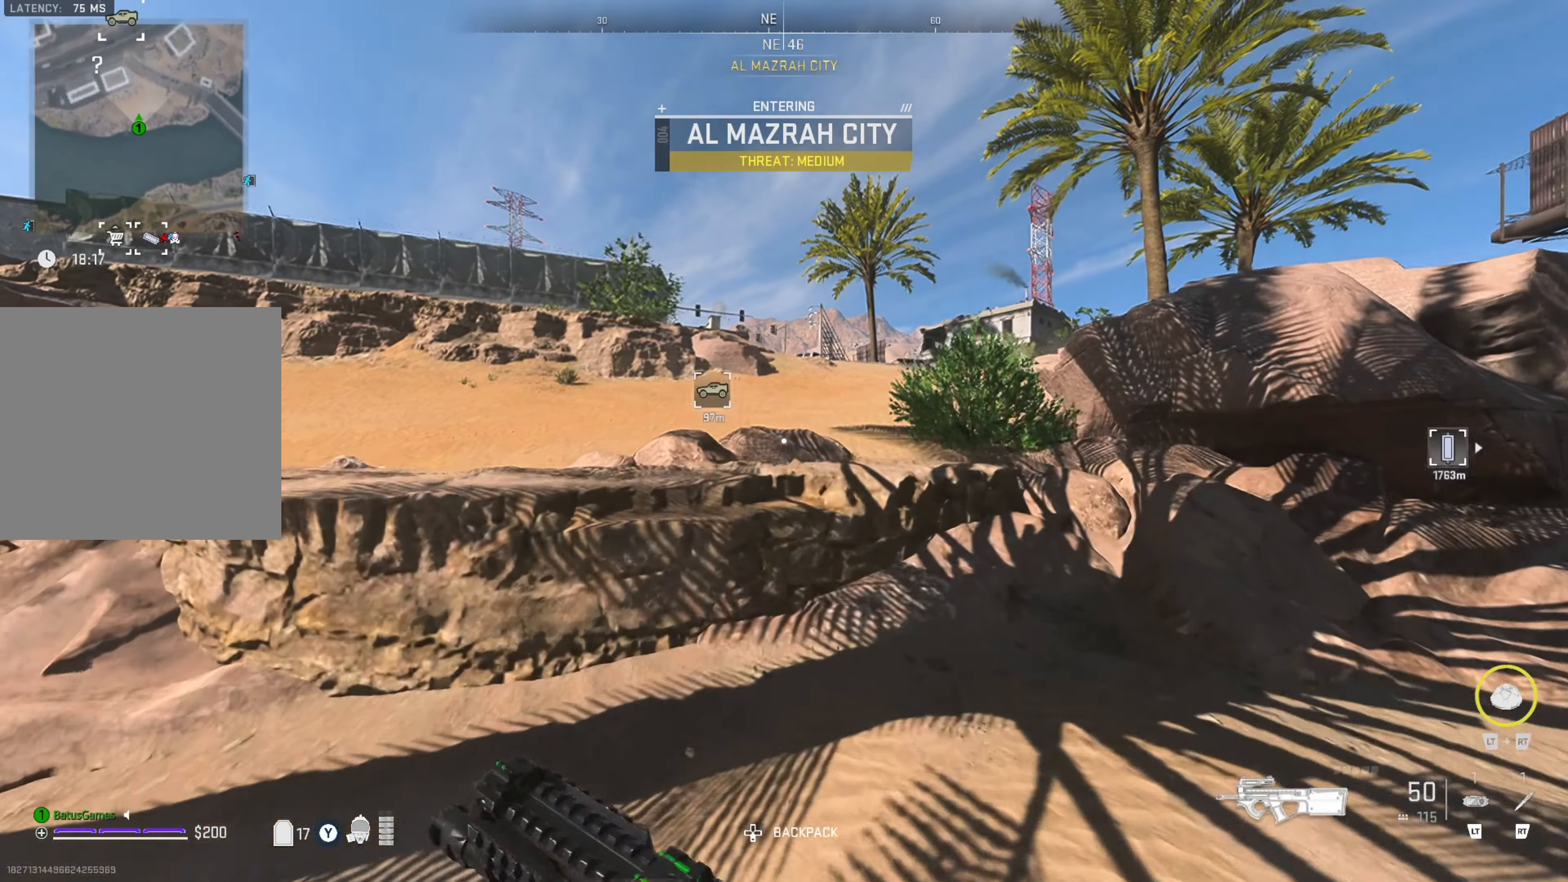
{"buttons": [], "left_stick": "up", "right_stick": "center", "events": [[50, "A", "down"], [116, "A", "up"], [200, "A", "down"], [266, "A", "up"]]}
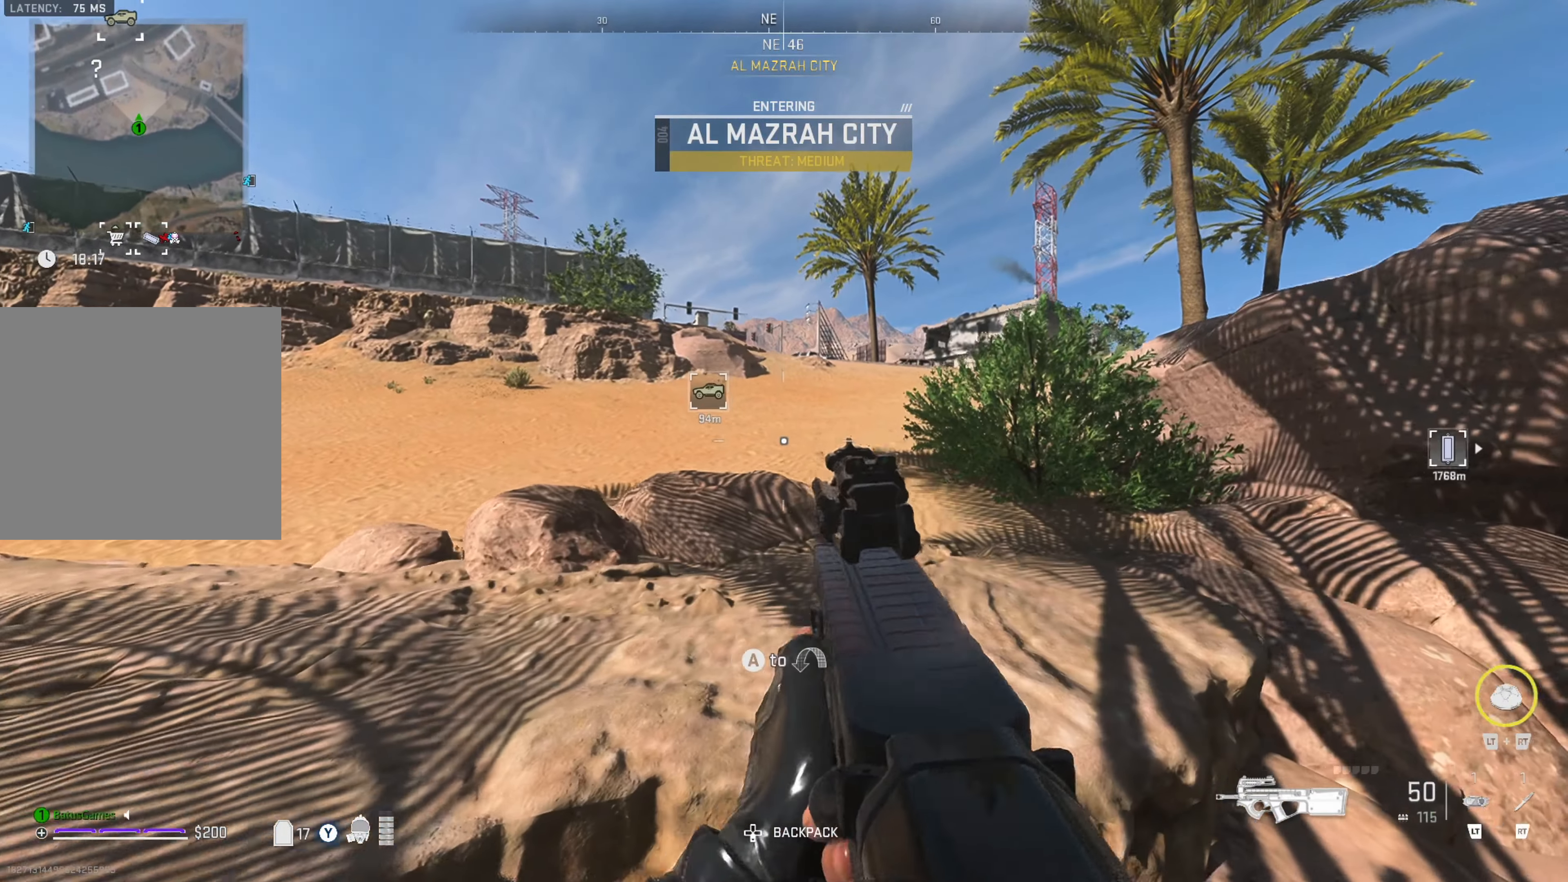
{"buttons": [], "left_stick": "up", "right_stick": "center", "events": [[250, "A", "down"], [333, "A", "up"], [416, "A", "down"], [450, "A", "up"]]}
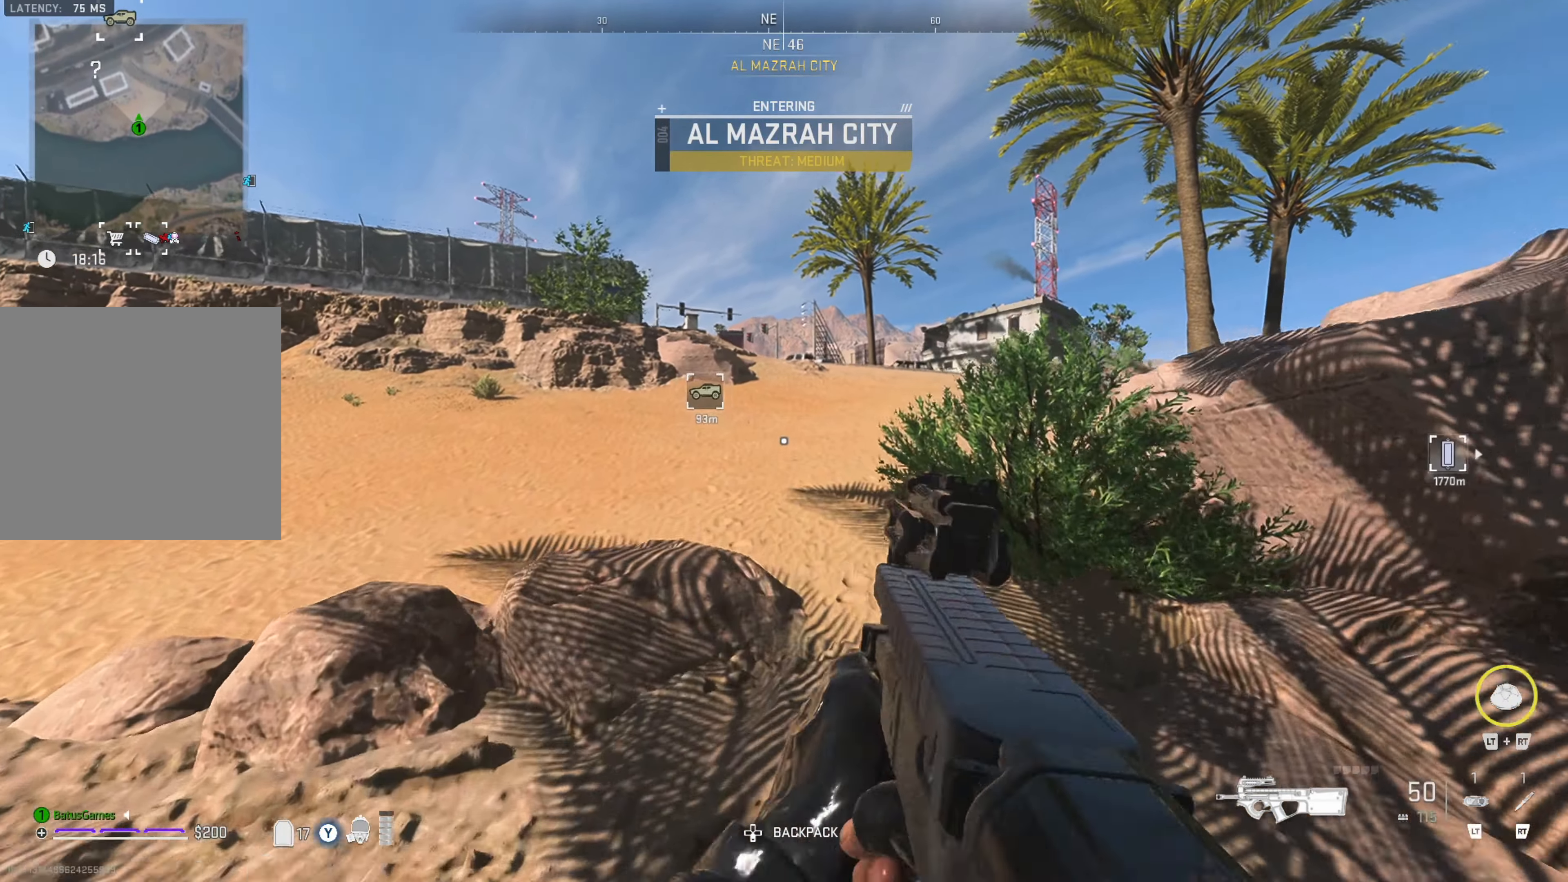
{"buttons": [], "left_stick": "up", "right_stick": "center", "events": [[250, "right_stick", "left"], [300, "right_stick", "center"]]}
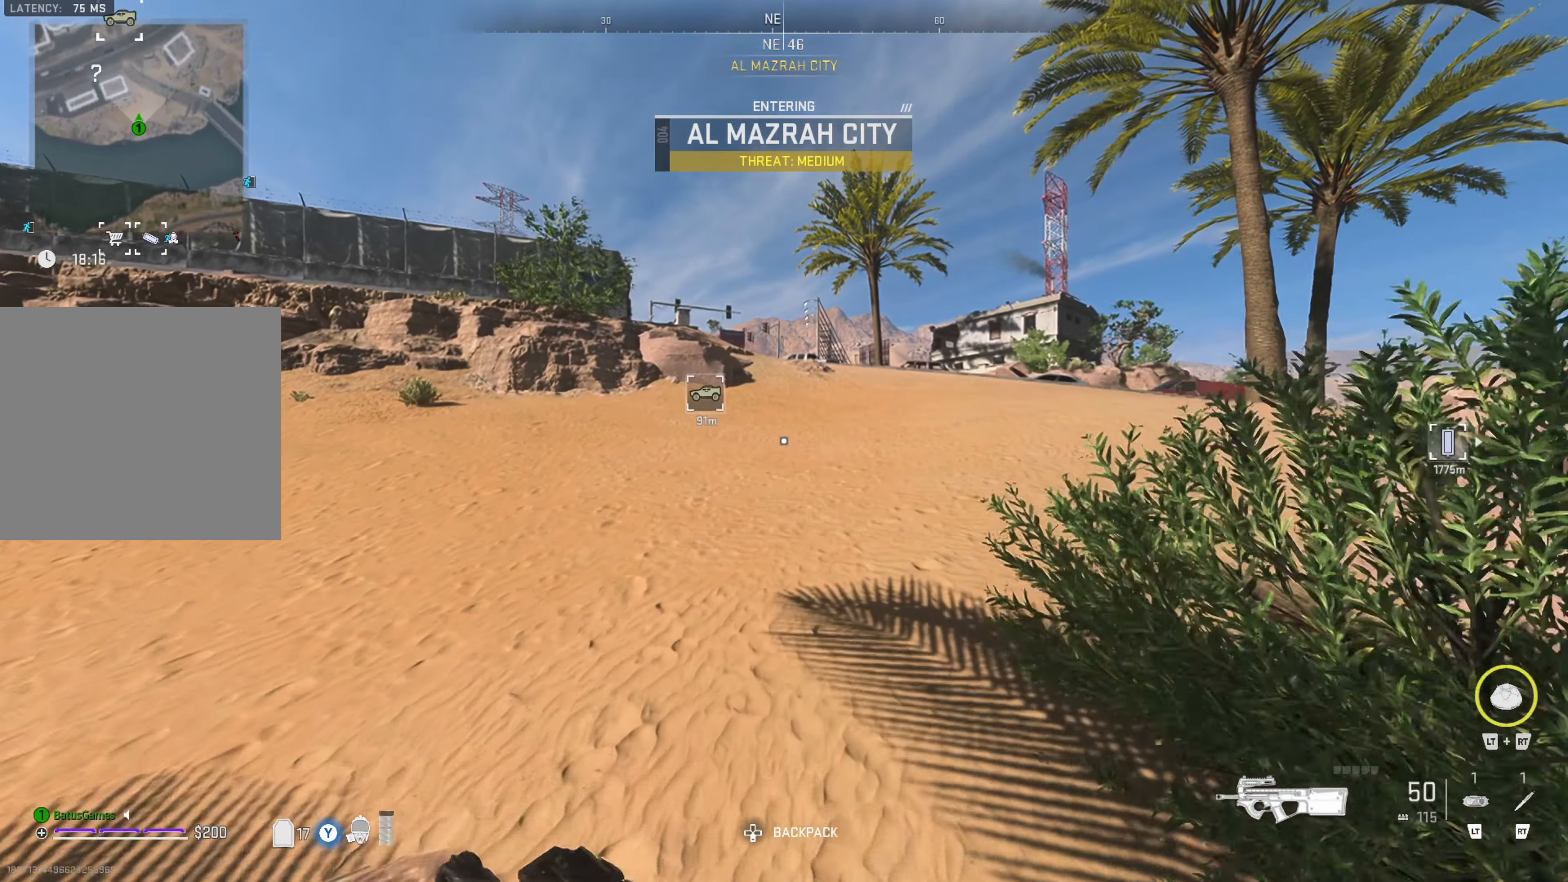
{"buttons": ["L3"], "left_stick": "up", "right_stick": "center", "events": [[283, "L3", "down"], [383, "L3", "up"], [450, "L3", "down"]]}
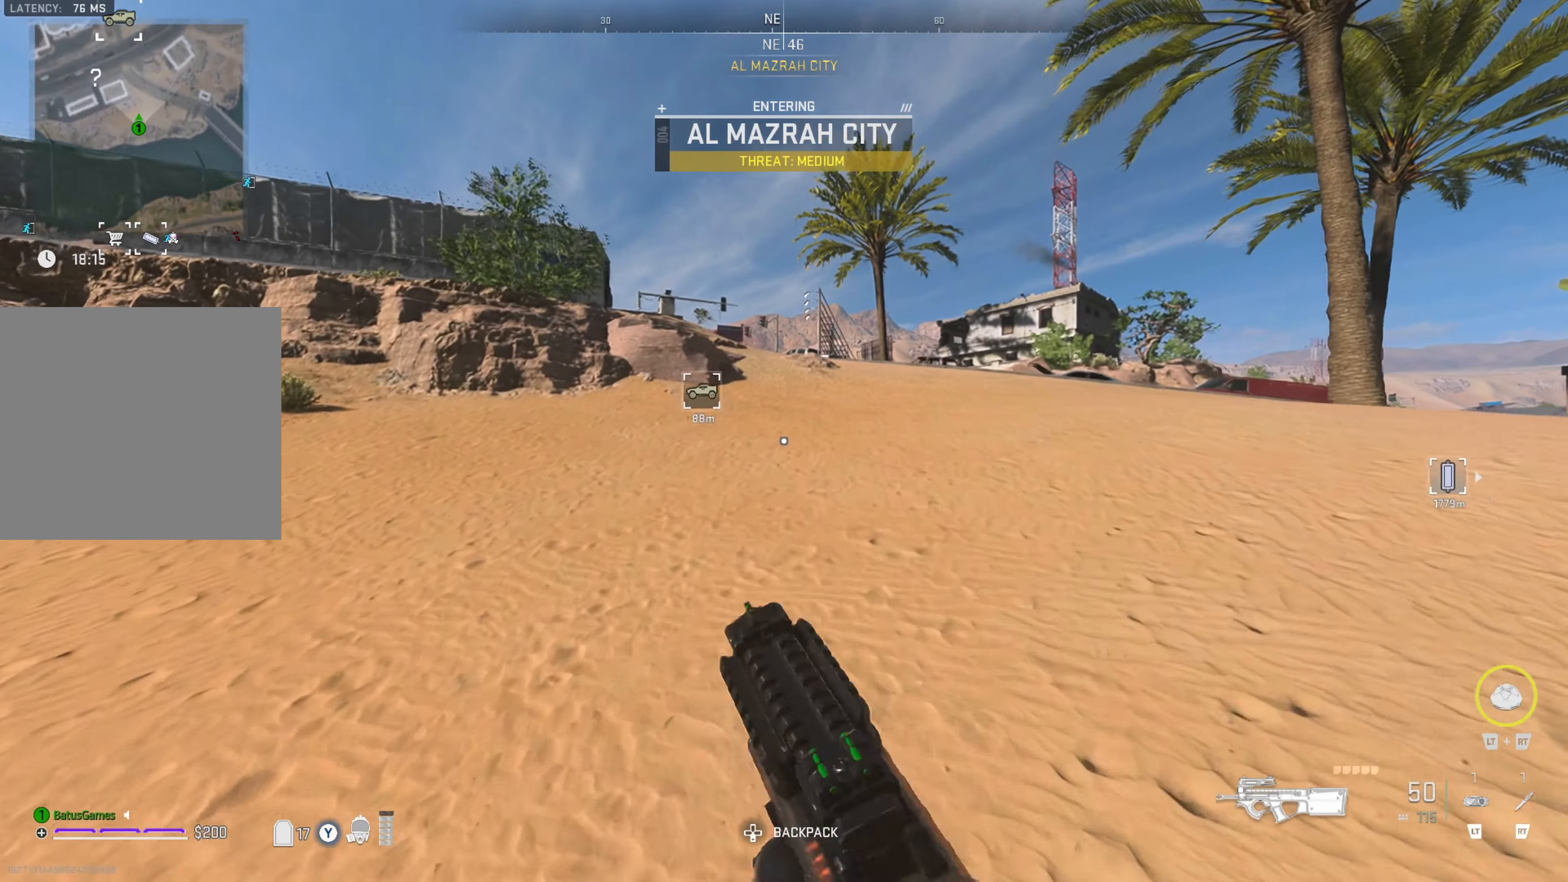
{"buttons": [], "left_stick": "up", "right_stick": "right", "events": [[83, "L3", "up"], [83, "right_stick", "left"], [250, "right_stick", "center"], [500, "right_stick", "right"]]}
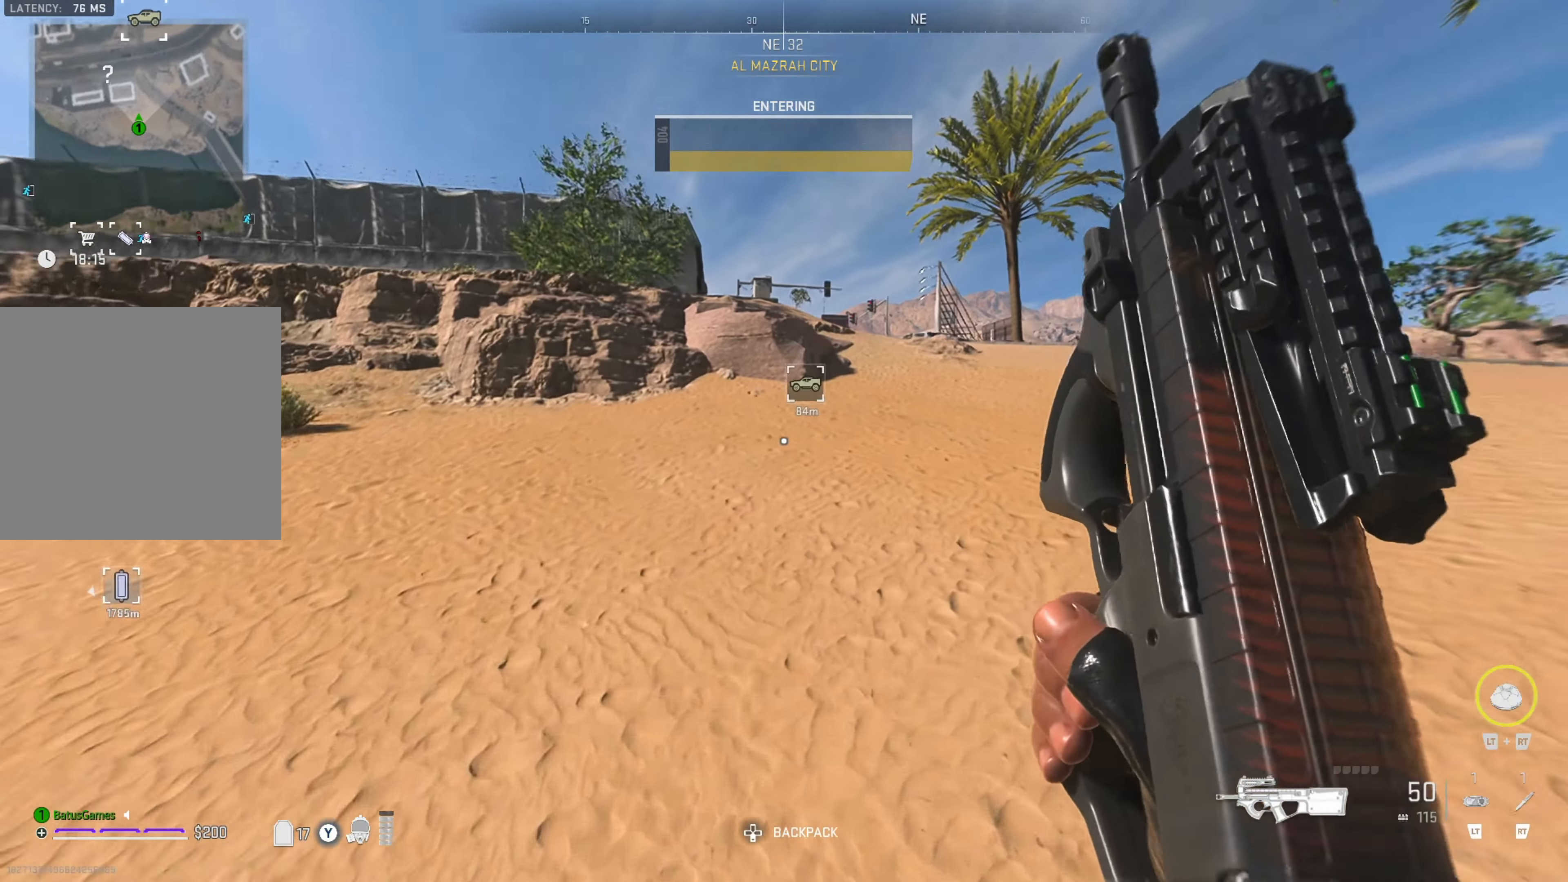
{"buttons": [], "left_stick": "up", "right_stick": "center", "events": [[133, "right_stick", "center"]]}
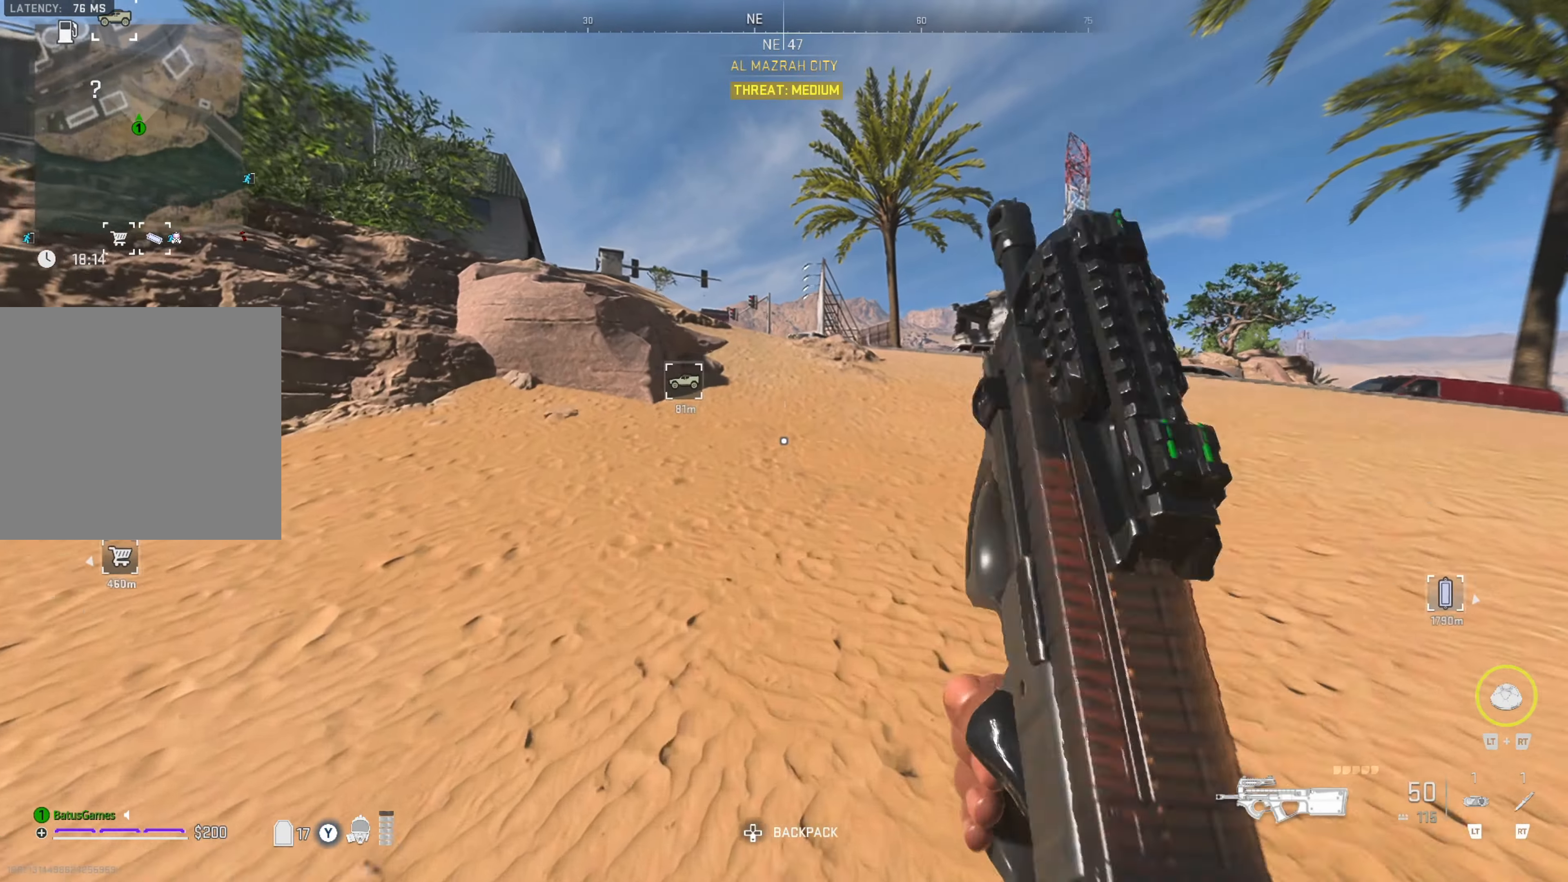
{"buttons": [], "left_stick": "up", "right_stick": "center", "events": [[50, "left_stick", "center"], [316, "Y", "down"], [316, "left_stick", "up"], [400, "Y", "up"]]}
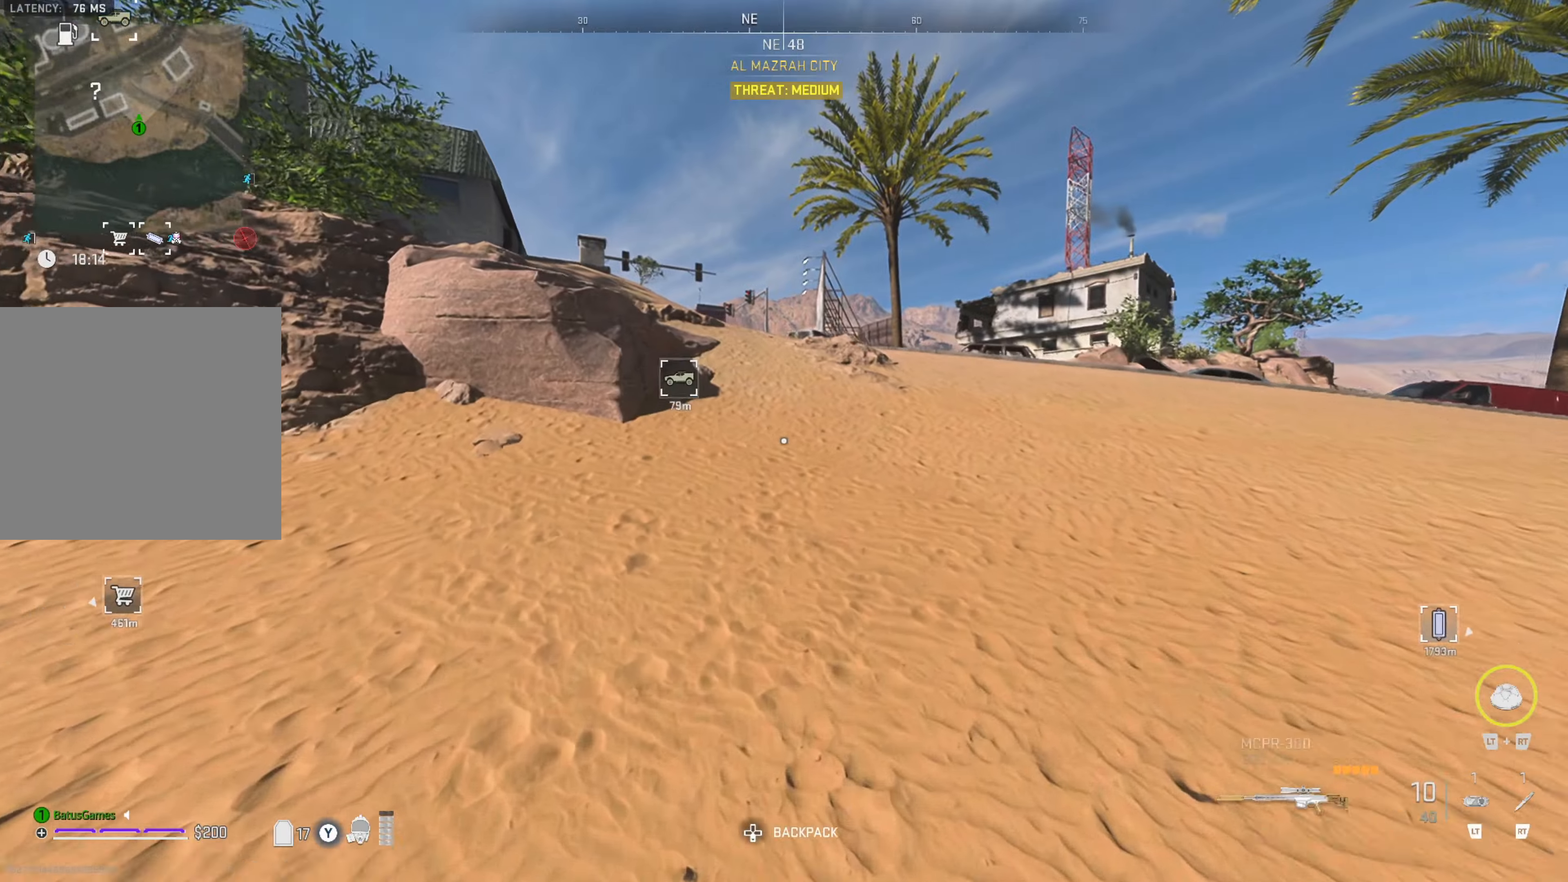
{"buttons": [], "left_stick": "up-right", "right_stick": "center", "events": [[17, "left_stick", "left"], [167, "left_stick", "up-left"], [333, "left_stick", "up"], [467, "left_stick", "up-right"]]}
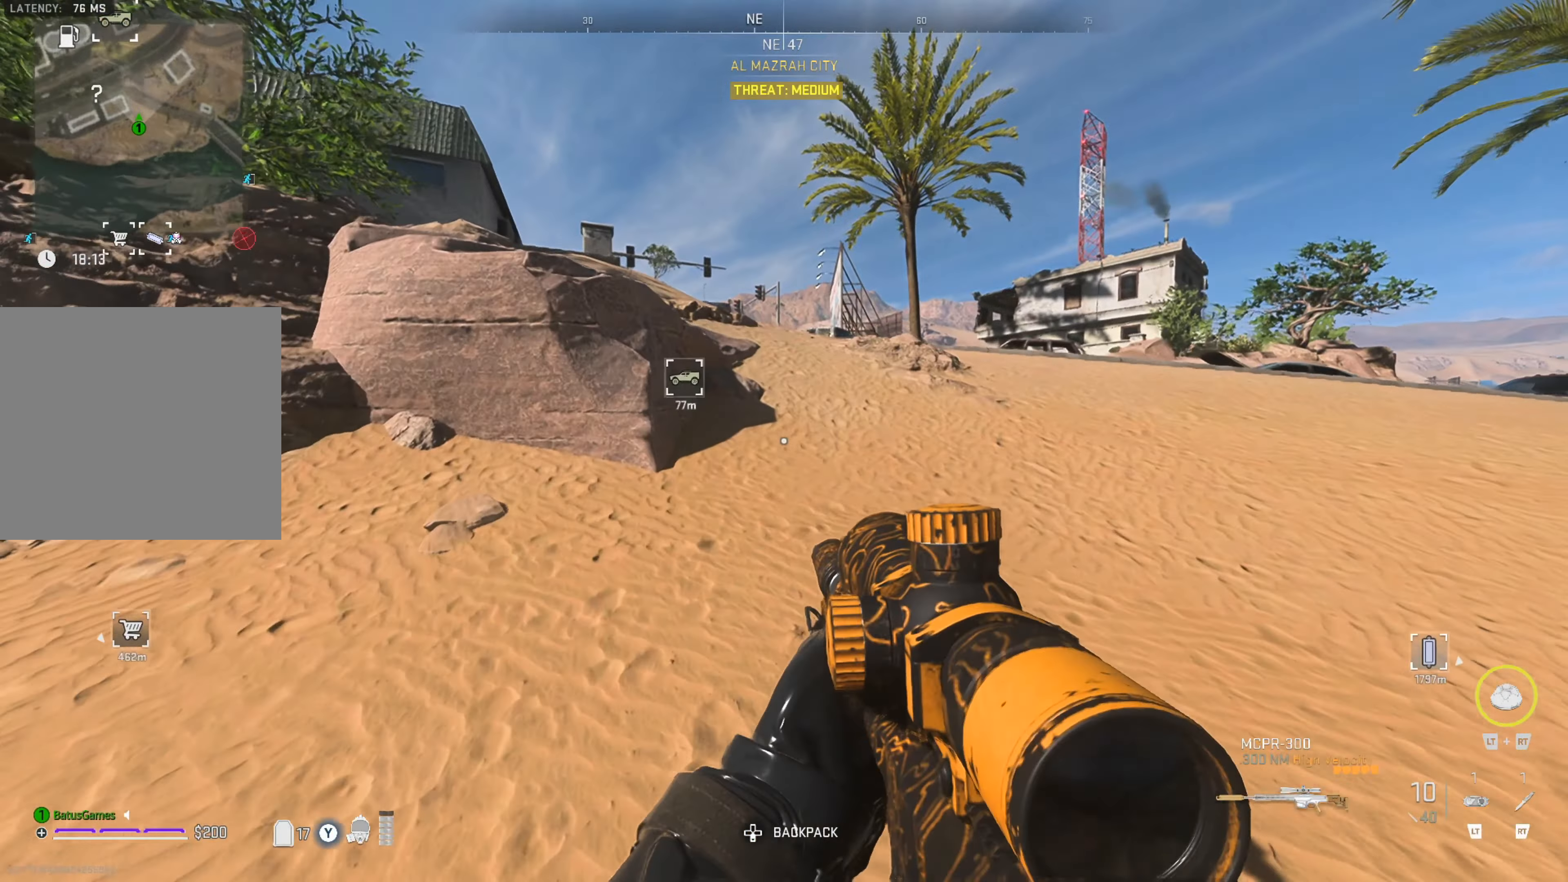
{"buttons": [], "left_stick": "up", "right_stick": "center", "events": [[83, "left_stick", "center"], [200, "left_stick", "up"]]}
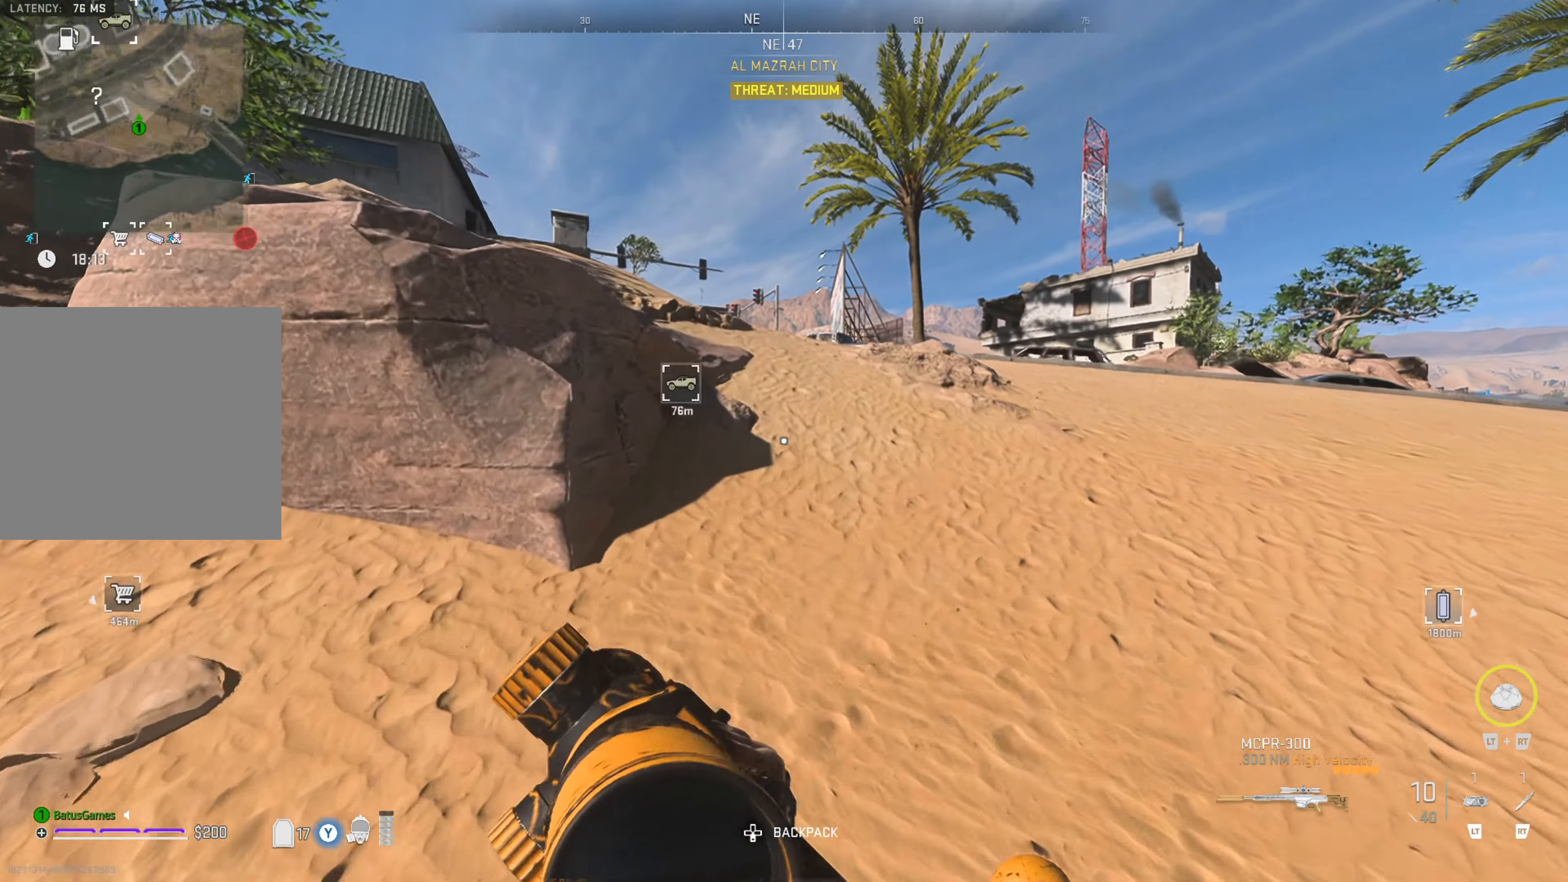
{"buttons": [], "left_stick": "up", "right_stick": "center", "events": [[33, "right_stick", "right"], [83, "right_stick", "center"], [300, "right_stick", "left"], [433, "right_stick", "center"]]}
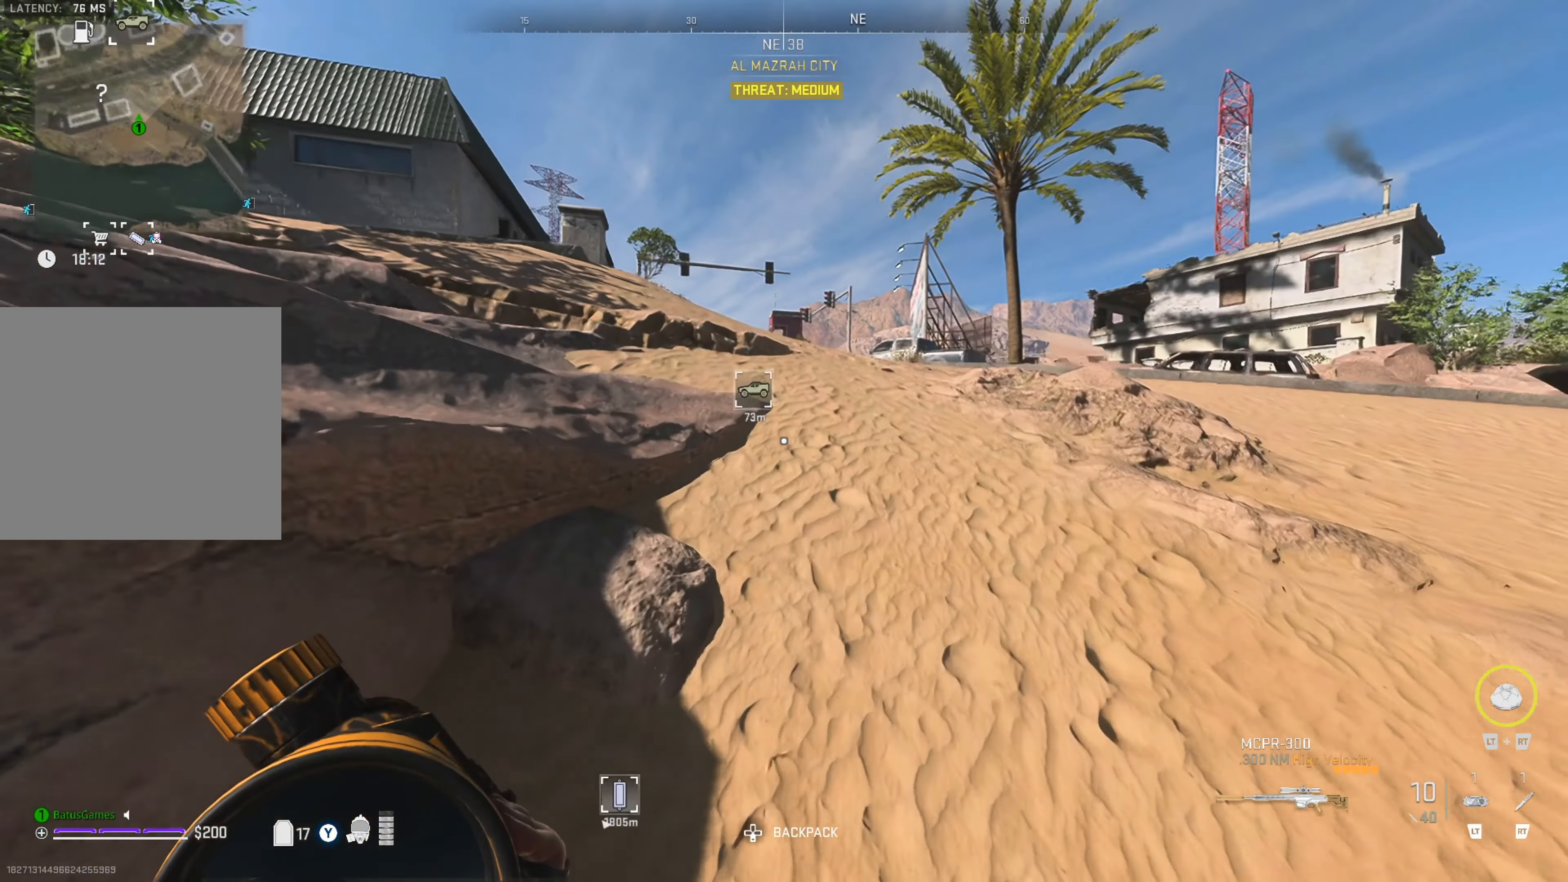
{"buttons": [], "left_stick": "up", "right_stick": "center", "events": [[267, "right_stick", "right"], [367, "right_stick", "center"]]}
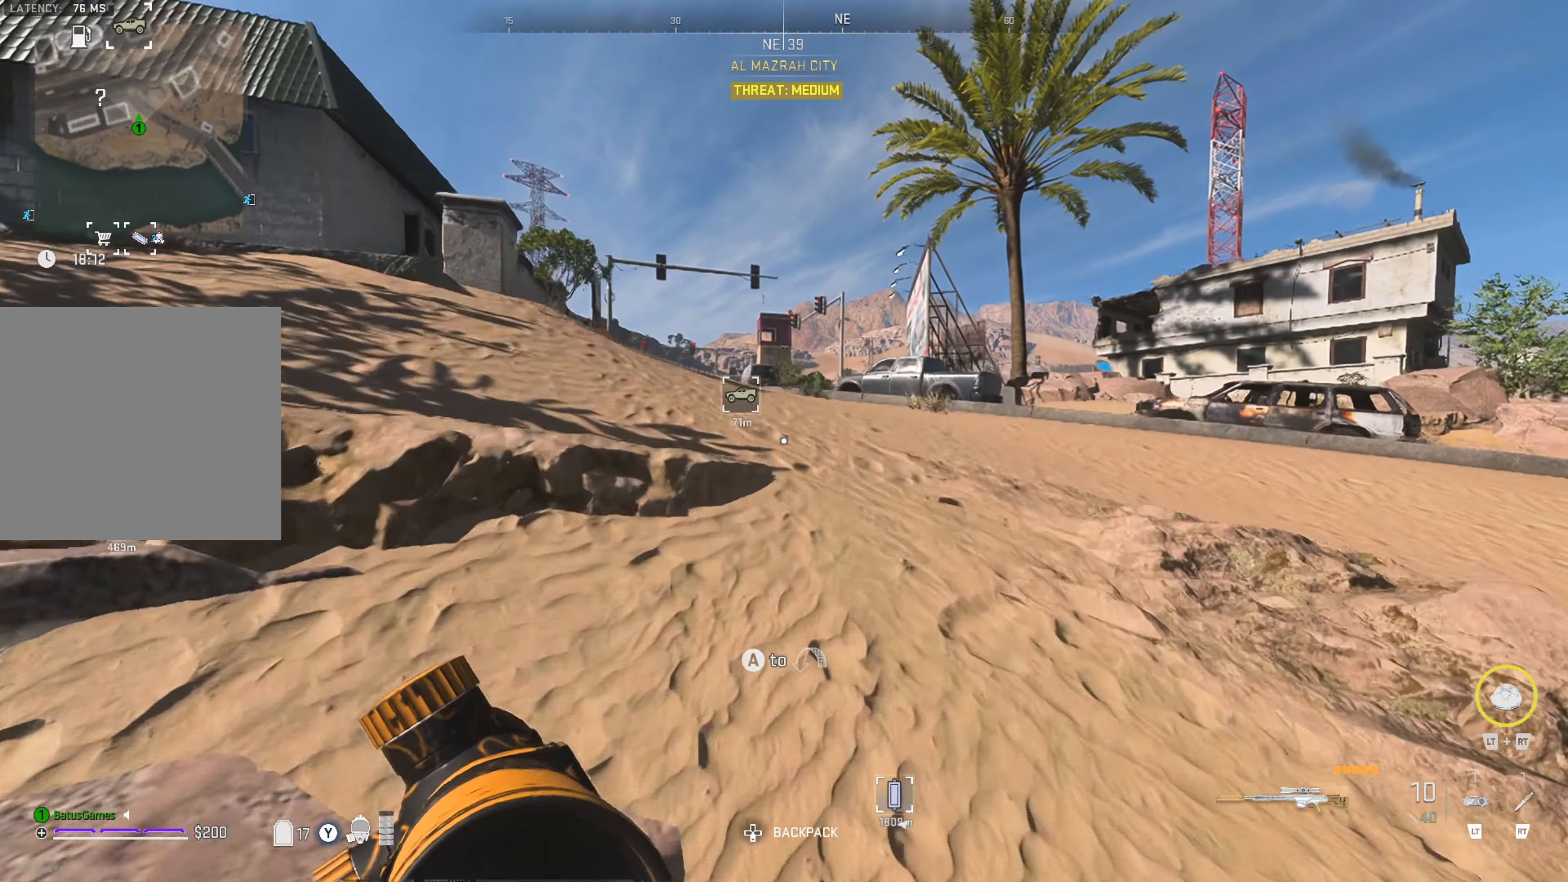
{"buttons": [], "left_stick": "up-left", "right_stick": "center", "events": [[83, "left_stick", "up-left"], [217, "left_stick", "center"], [467, "left_stick", "up-left"]]}
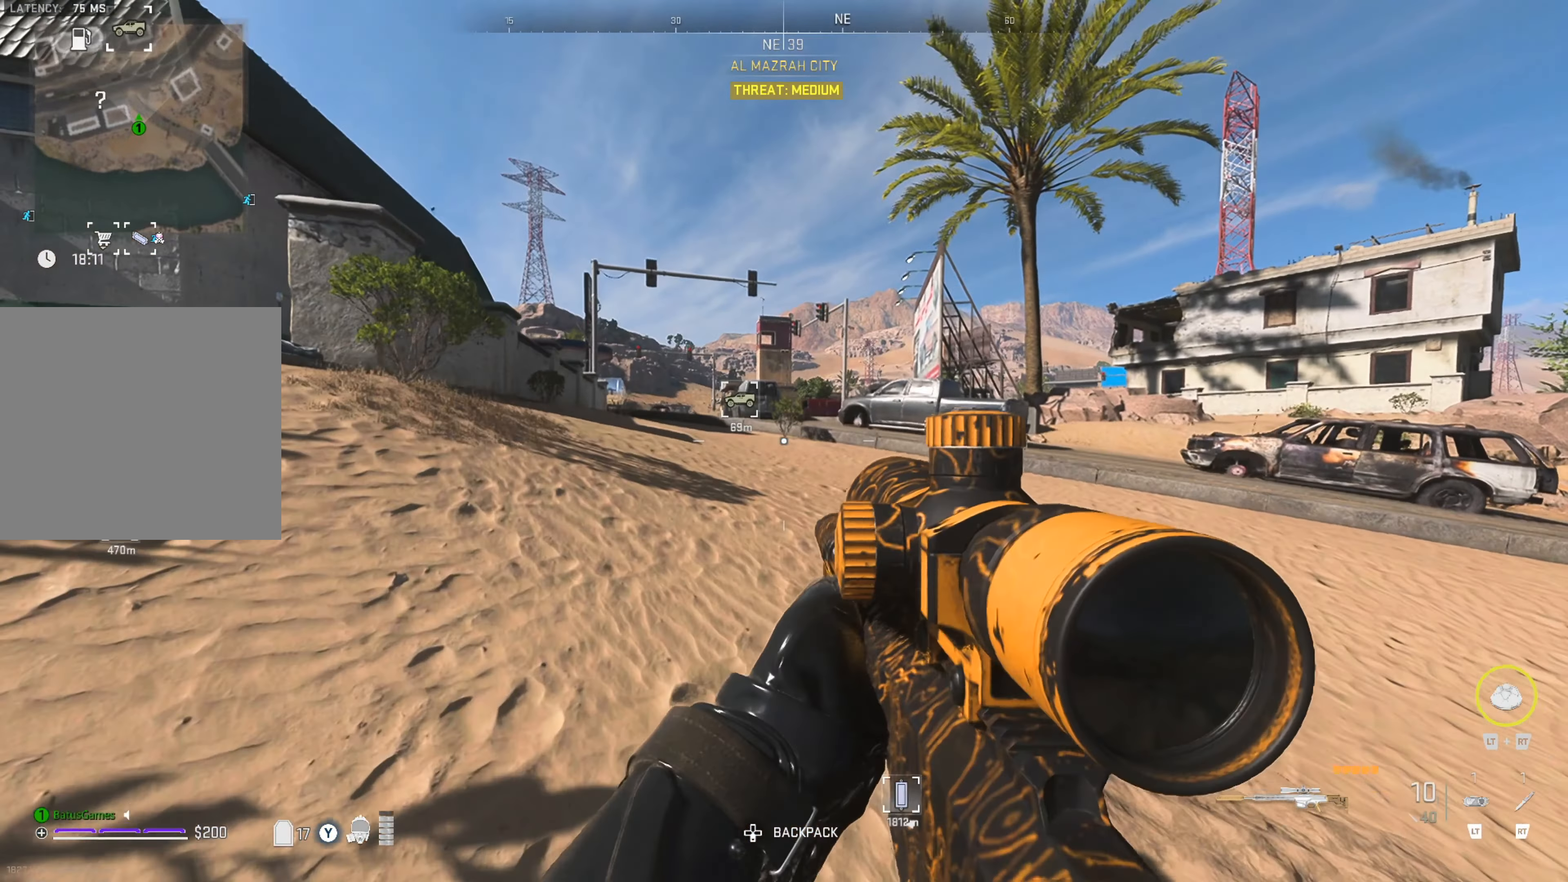
{"buttons": [], "left_stick": "left", "right_stick": "center", "events": [[317, "left_stick", "left"]]}
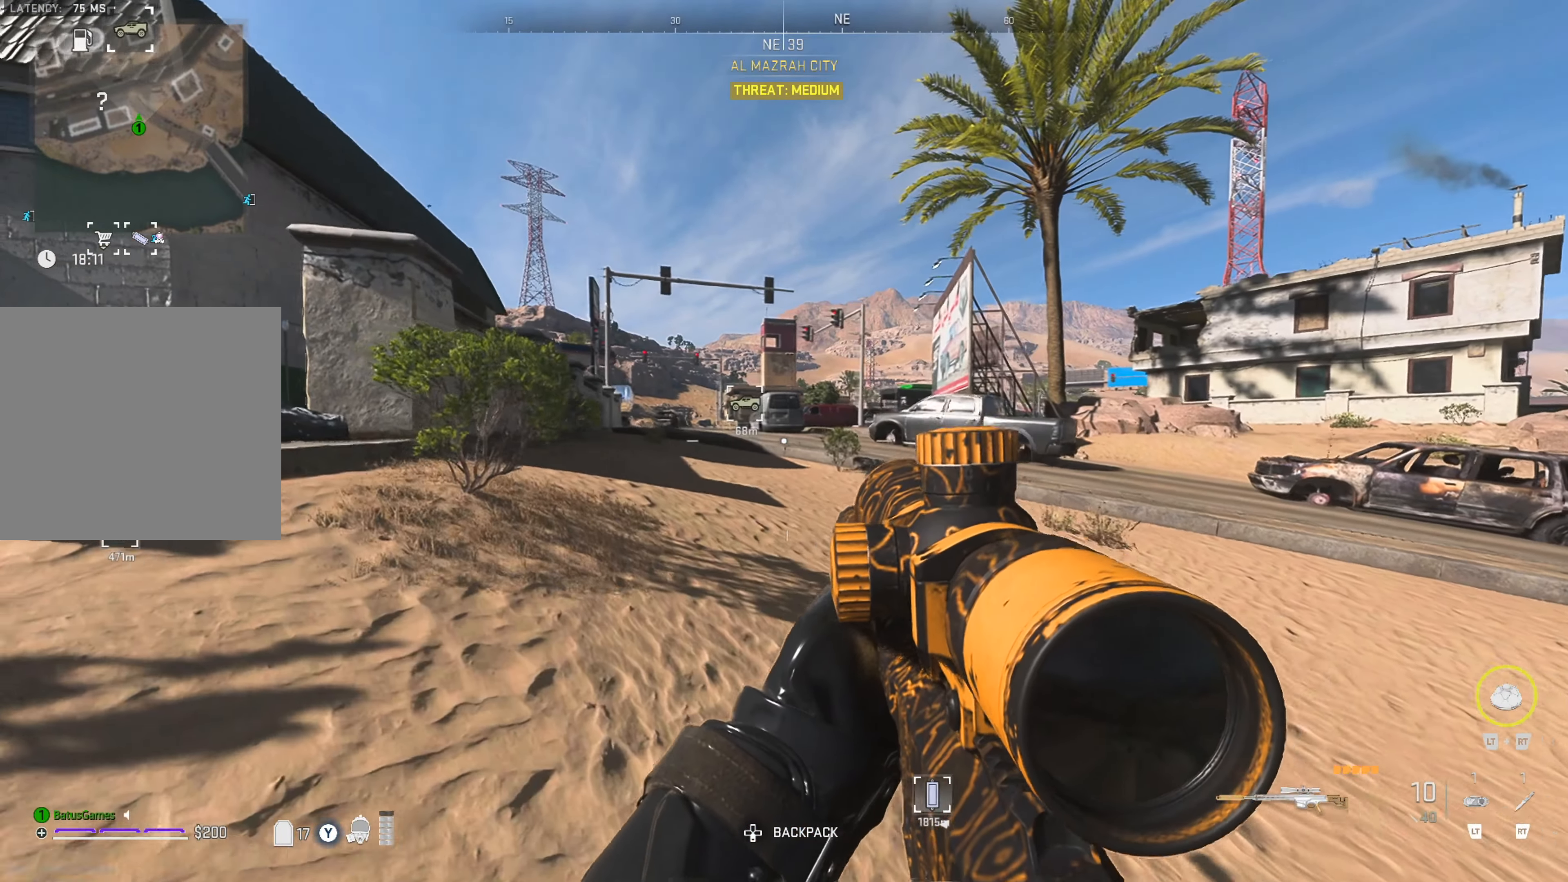
{"buttons": [], "left_stick": "up-left", "right_stick": "right", "events": [[200, "left_stick", "up-left"], [500, "right_stick", "right"]]}